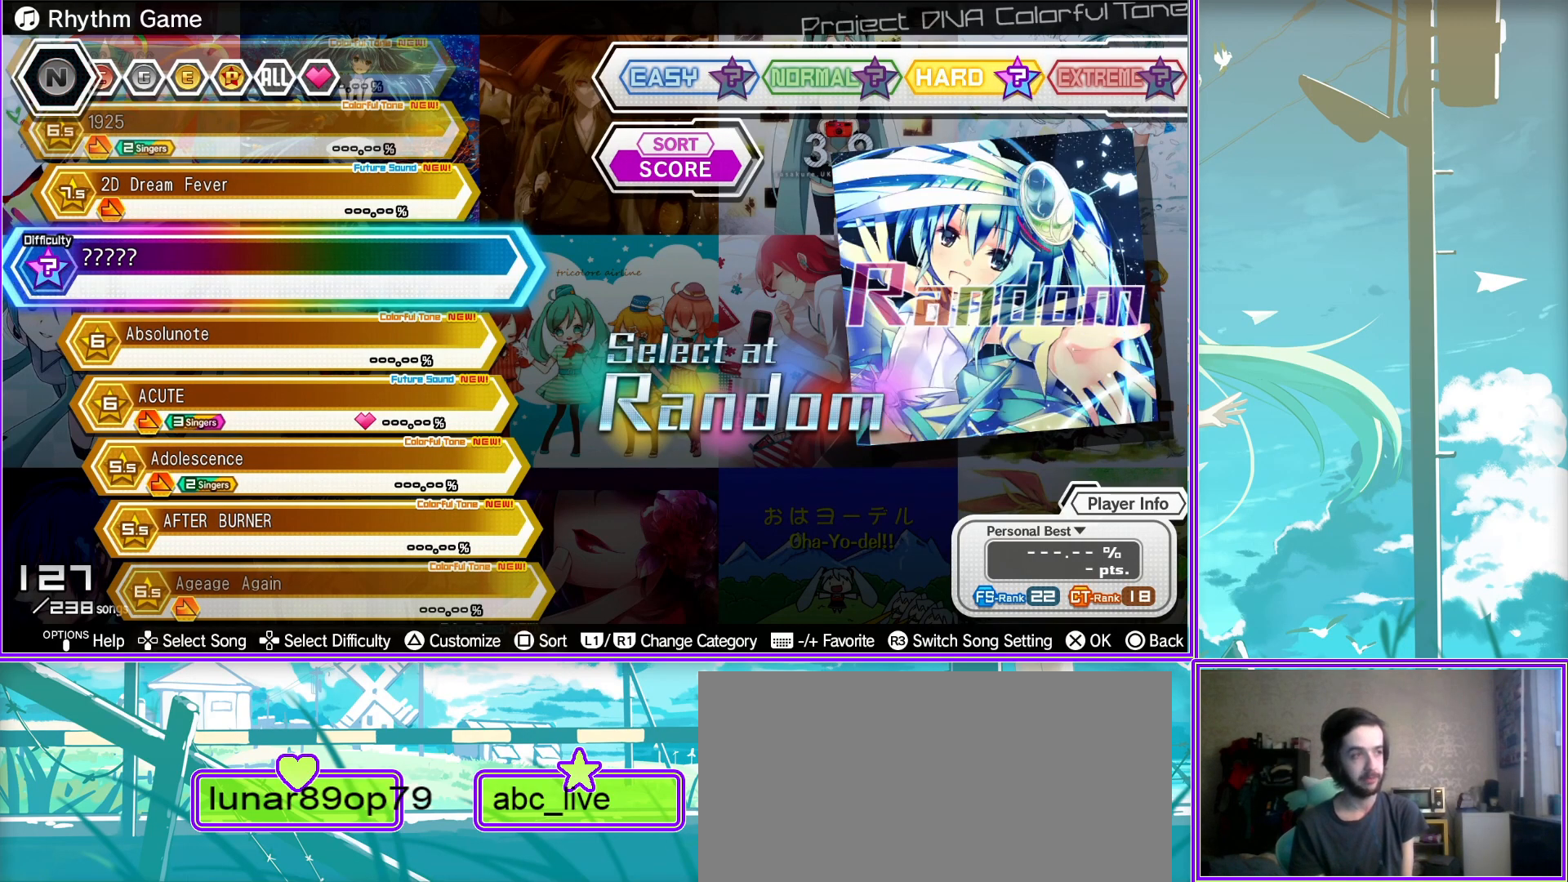
Gameplay with a controller (PlayStation layout); each line is a JSON object with the inputs held at the frame after it. "events" lists button and stick changes between this image and that frame as [ms after this image, input, new state], when the widget could be followed in between.
{"buttons": [], "left_stick": "center", "right_stick": "center", "events": [[117, "R1", "down"], [217, "R1", "up"]]}
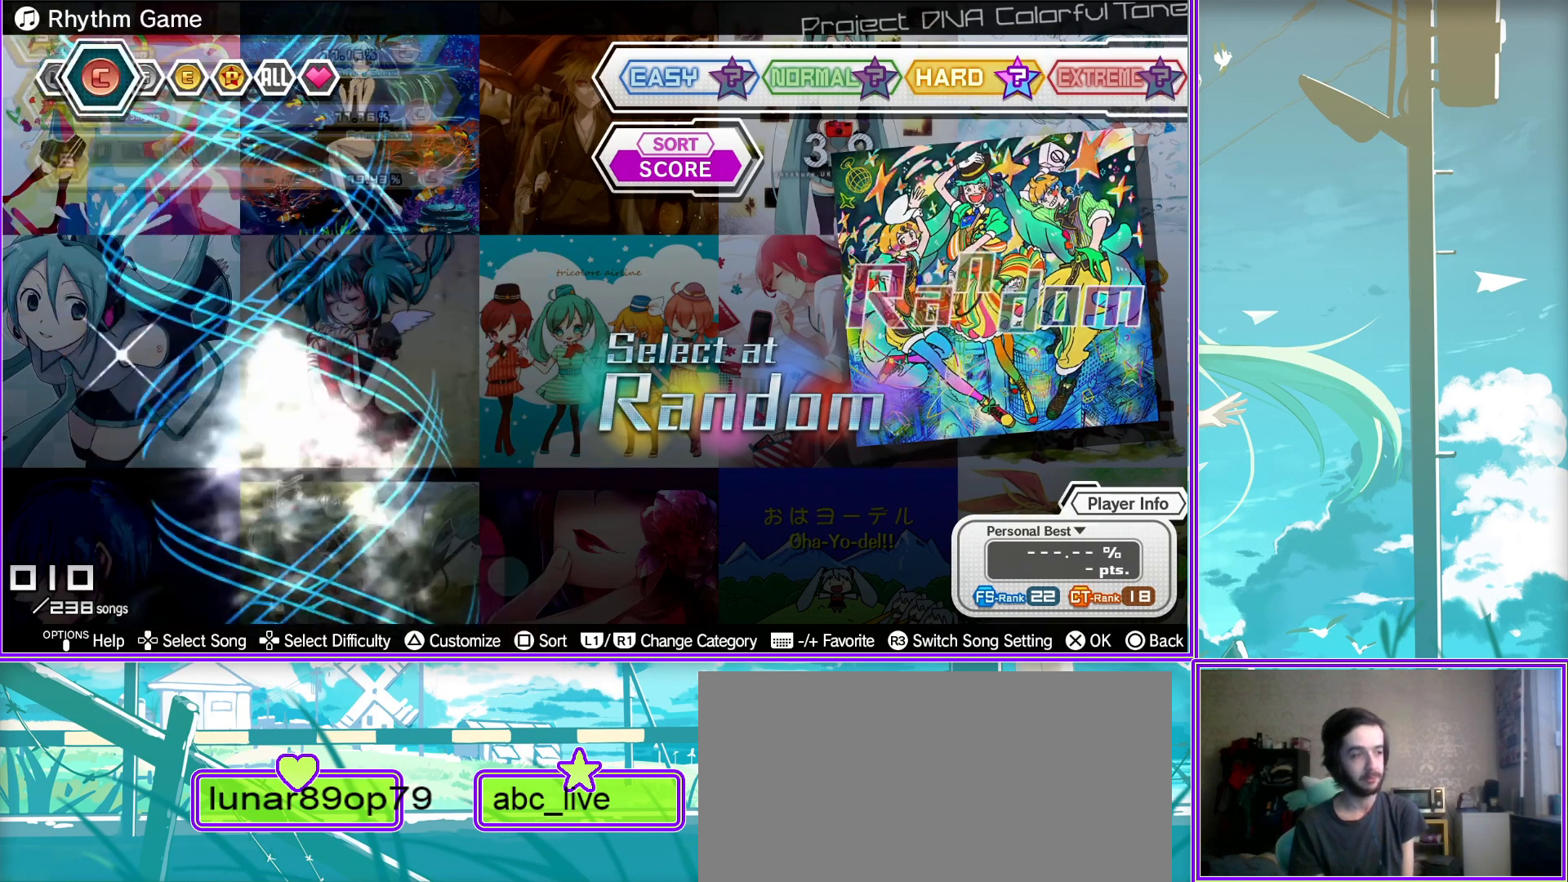
{"buttons": [], "left_stick": "center", "right_stick": "center", "events": []}
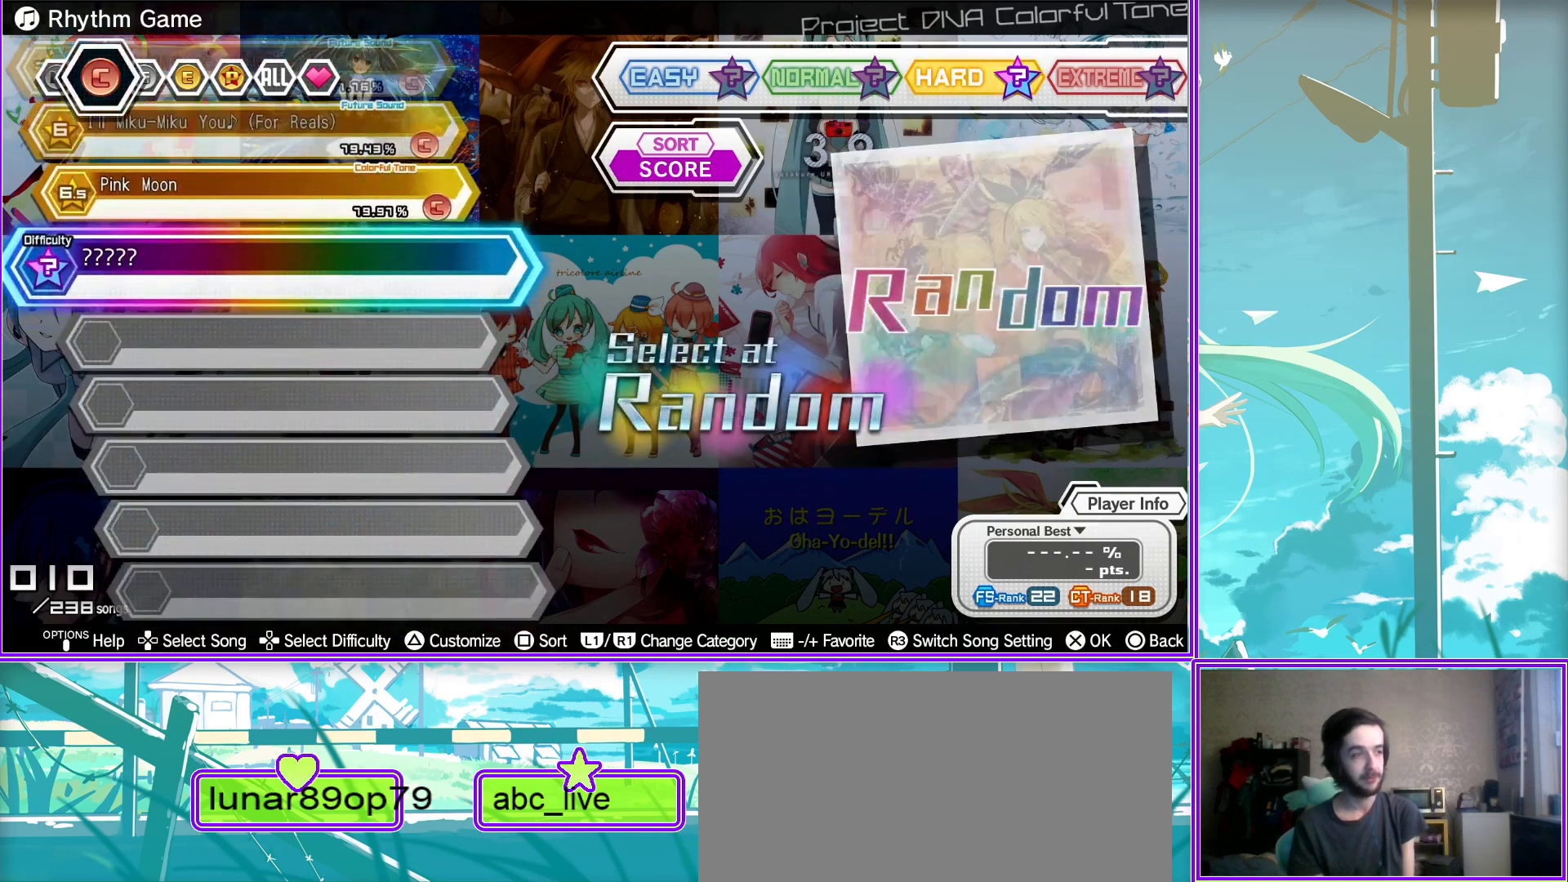
{"buttons": ["DPAD_UP"], "left_stick": "center", "right_stick": "center", "events": [[133, "DPAD_UP", "down"], [283, "DPAD_UP", "up"], [383, "DPAD_UP", "down"]]}
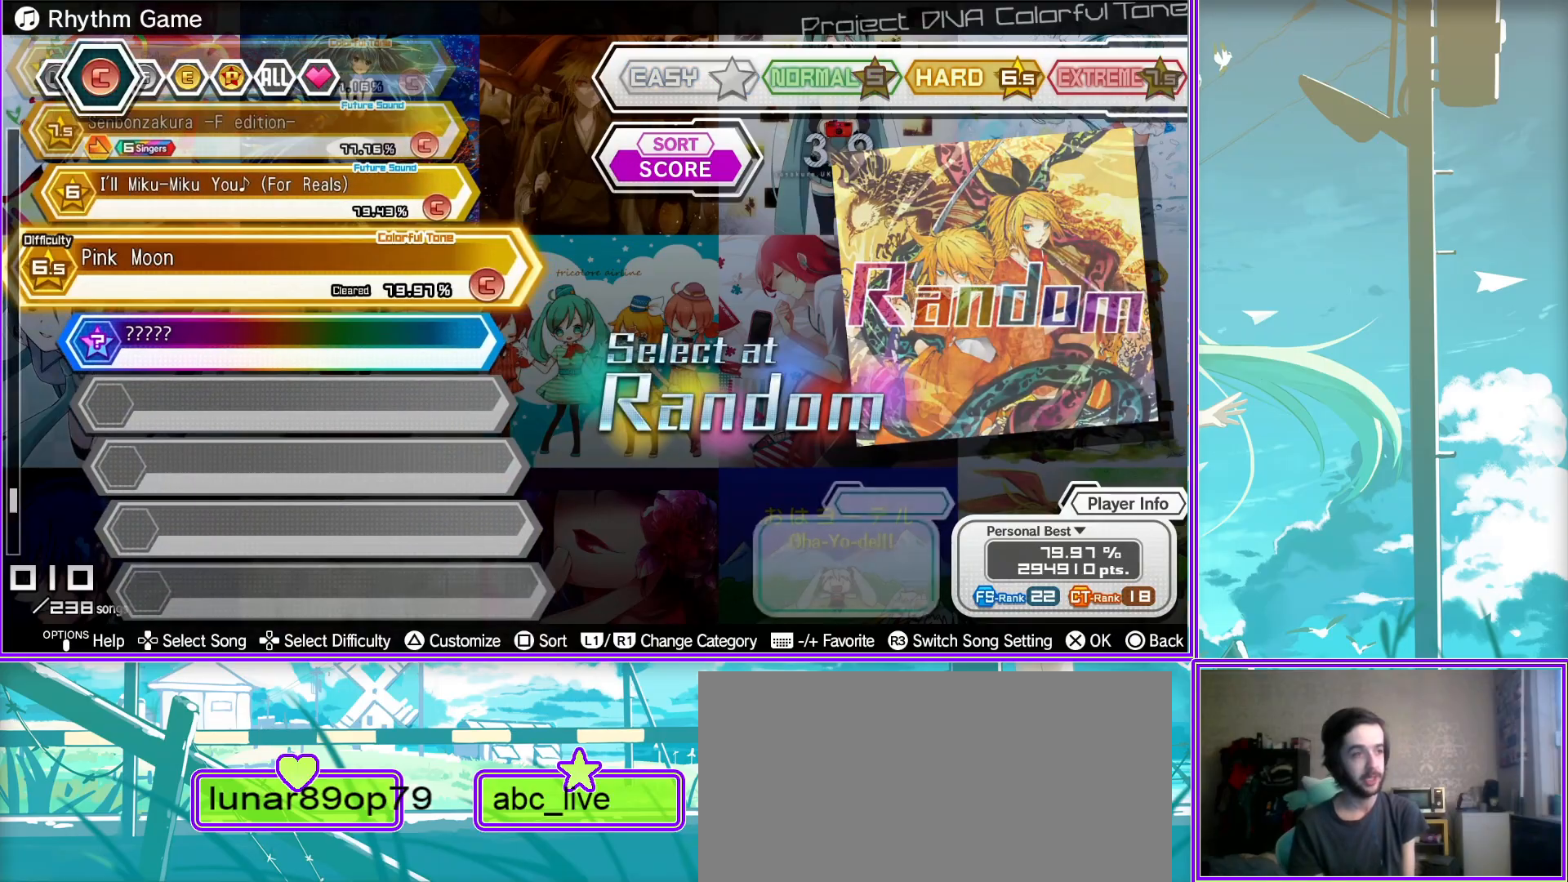
{"buttons": ["DPAD_UP"], "left_stick": "center", "right_stick": "center", "events": [[67, "DPAD_UP", "up"], [150, "DPAD_UP", "down"], [300, "DPAD_UP", "up"], [383, "DPAD_UP", "down"]]}
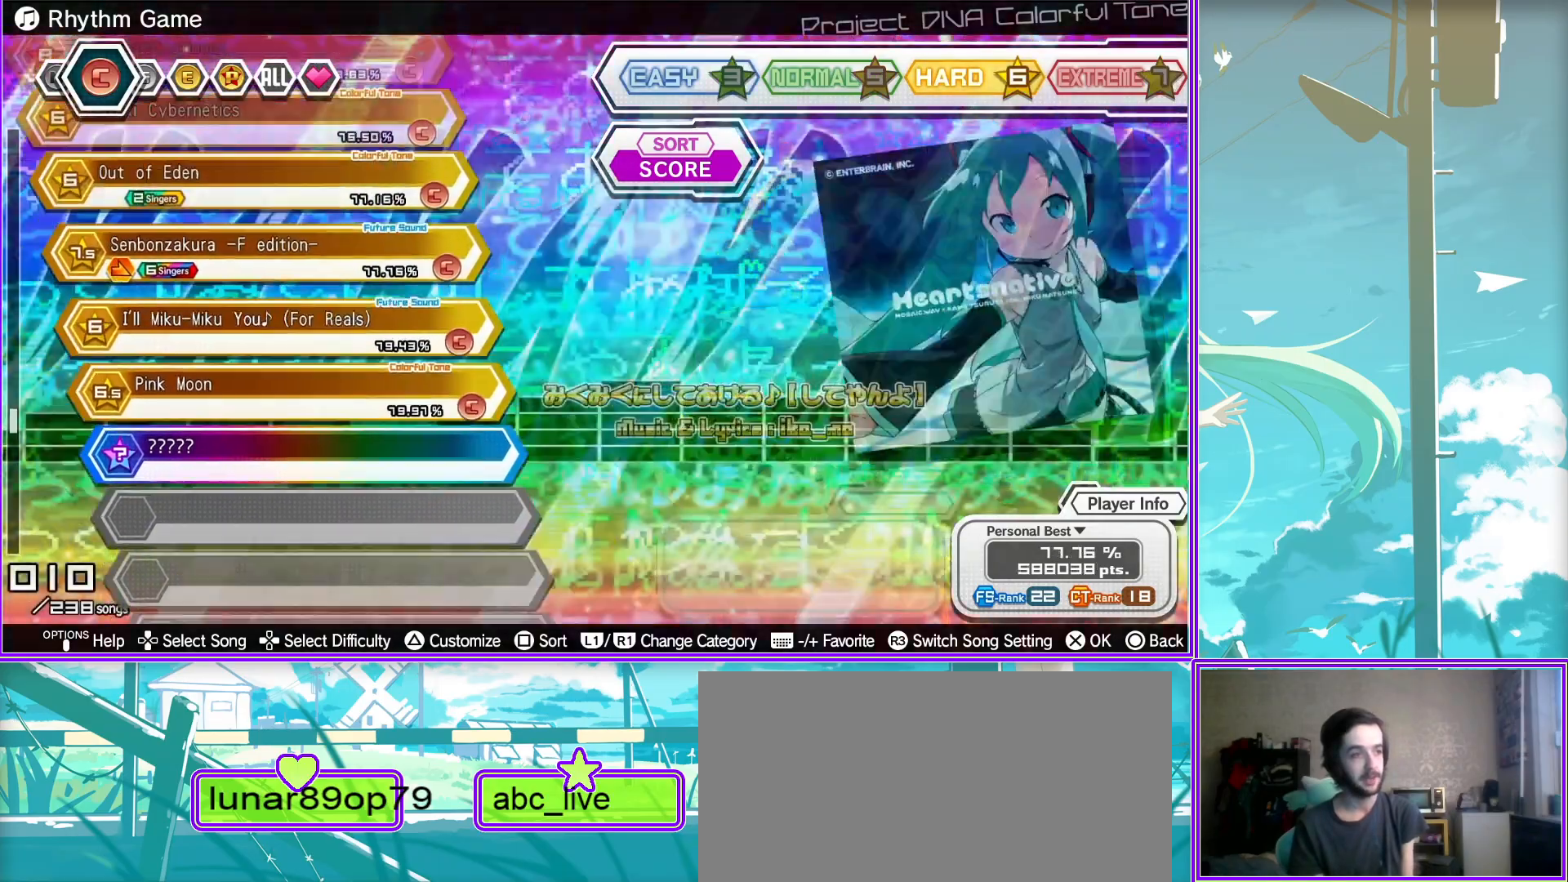
{"buttons": ["DPAD_UP"], "left_stick": "center", "right_stick": "center", "events": [[50, "DPAD_UP", "up"], [133, "DPAD_UP", "down"], [317, "DPAD_UP", "up"], [383, "DPAD_UP", "down"]]}
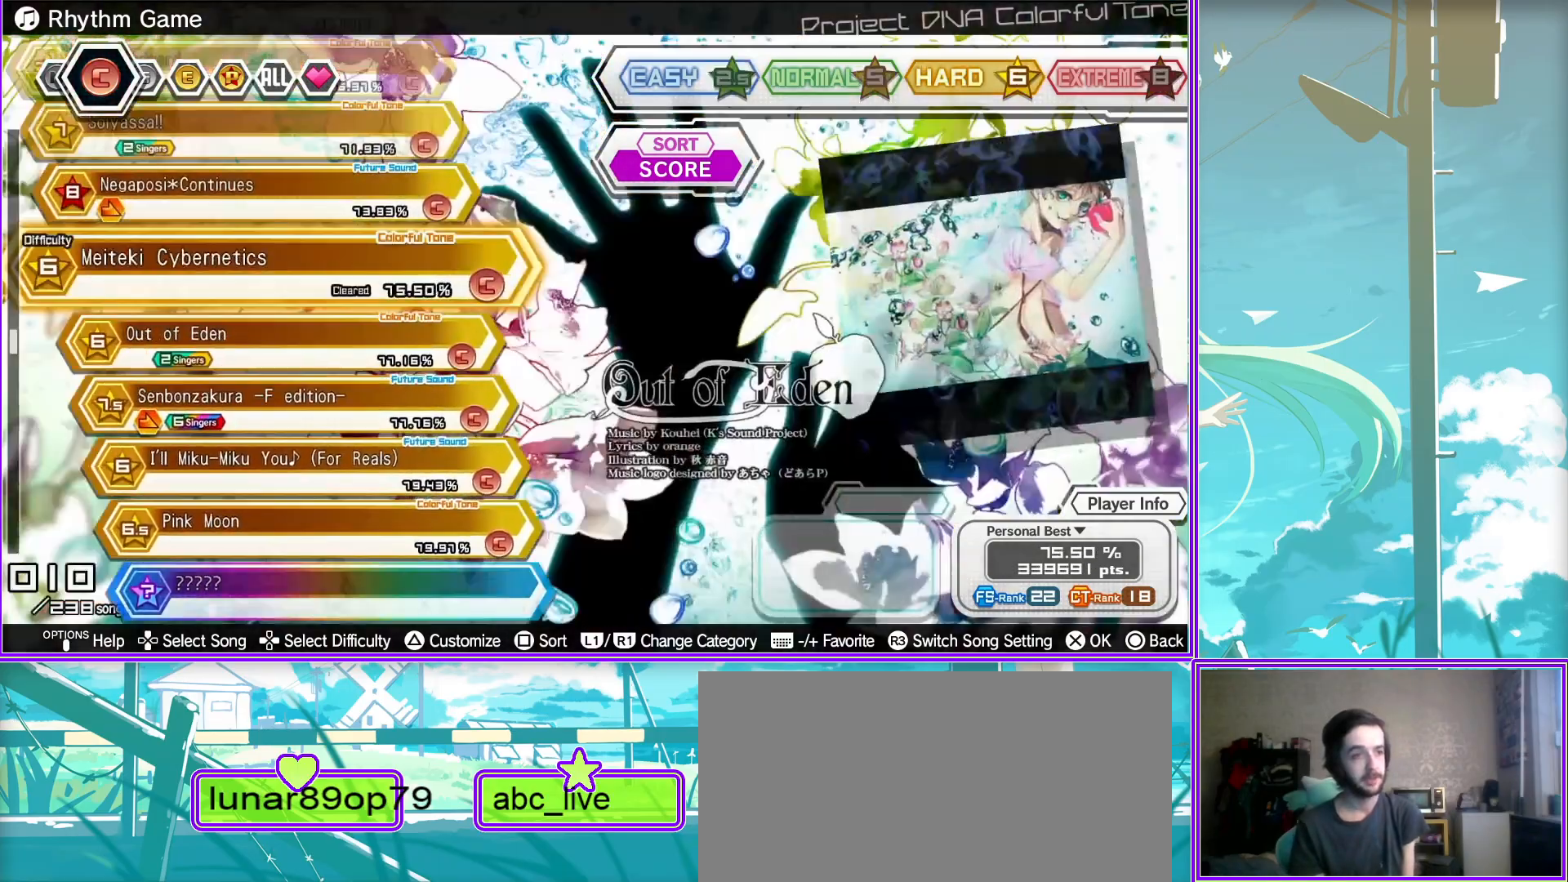
{"buttons": ["R1"], "left_stick": "center", "right_stick": "center", "events": [[50, "DPAD_UP", "up"], [150, "DPAD_UP", "down"], [300, "DPAD_UP", "up"], [450, "R1", "down"]]}
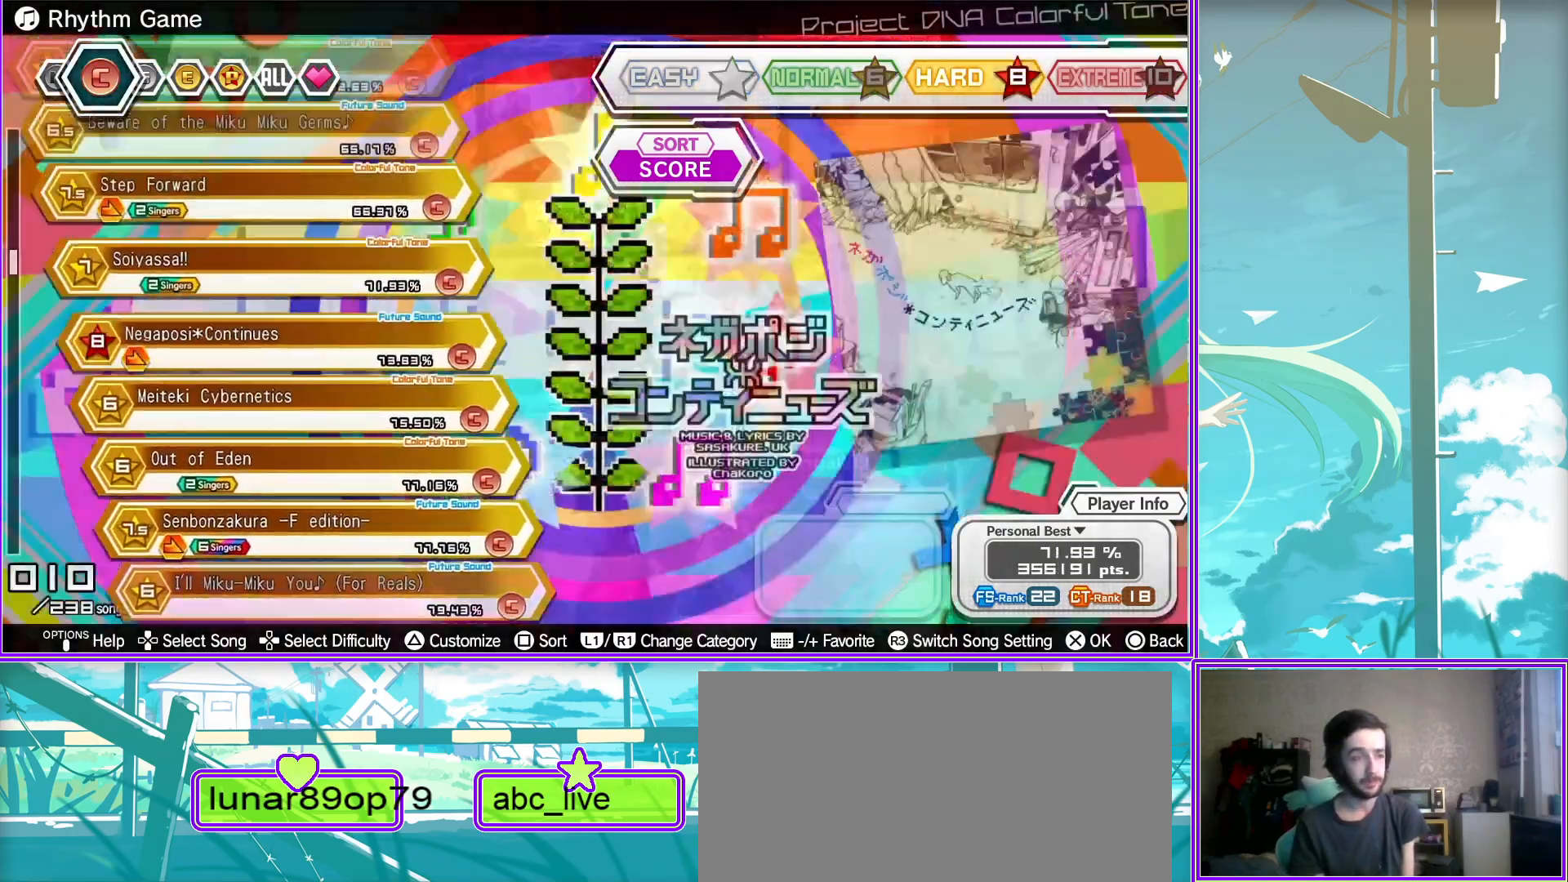
{"buttons": [], "left_stick": "center", "right_stick": "center", "events": [[117, "R1", "up"]]}
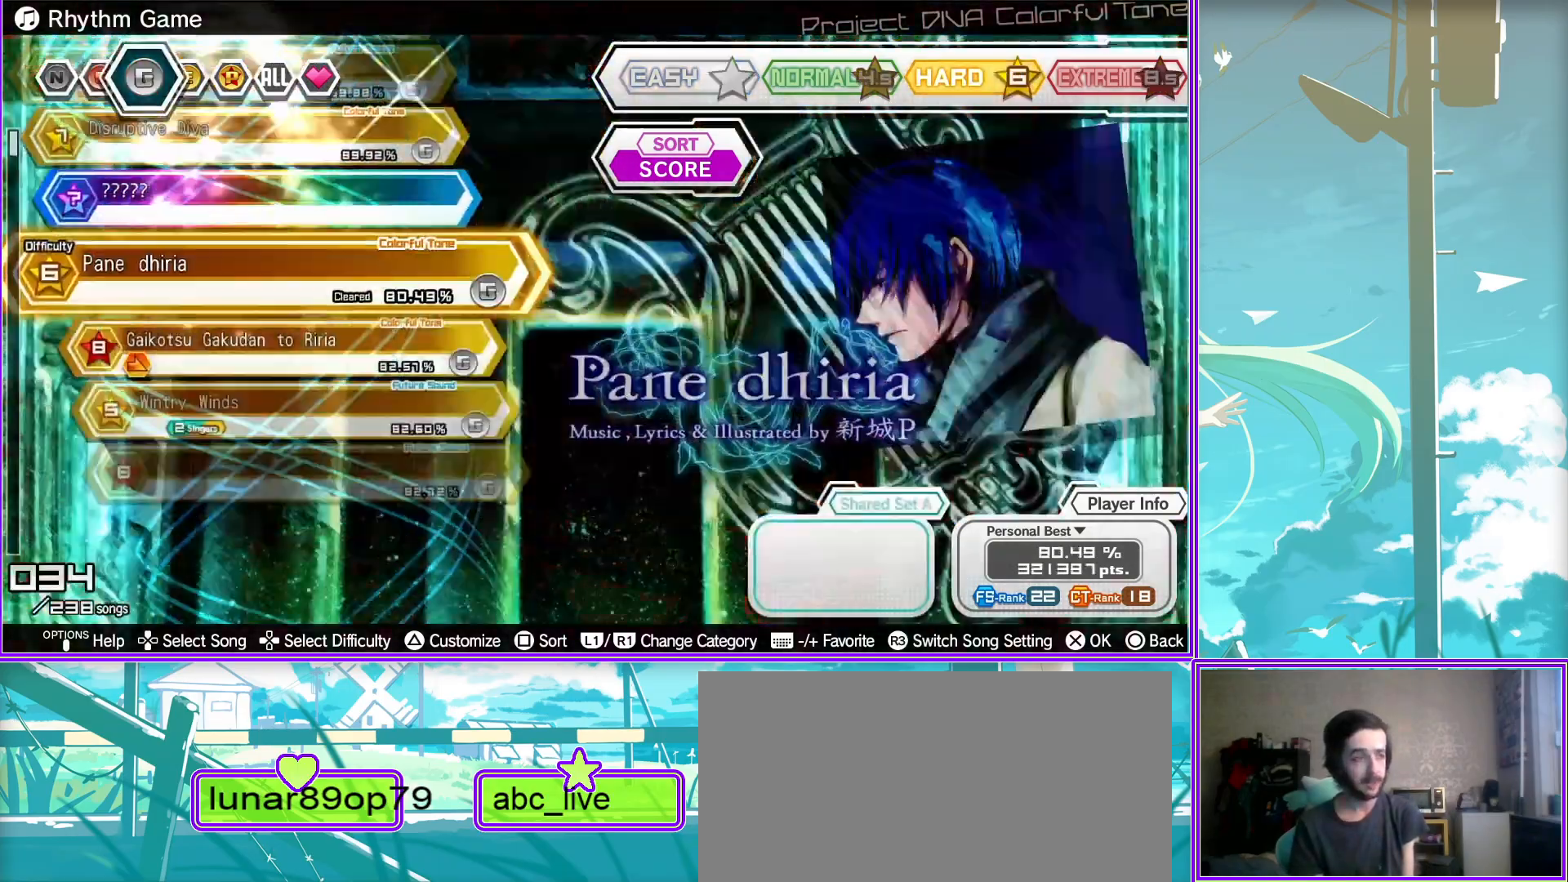
{"buttons": [], "left_stick": "center", "right_stick": "center", "events": [[267, "DPAD_UP", "down"], [467, "DPAD_UP", "up"]]}
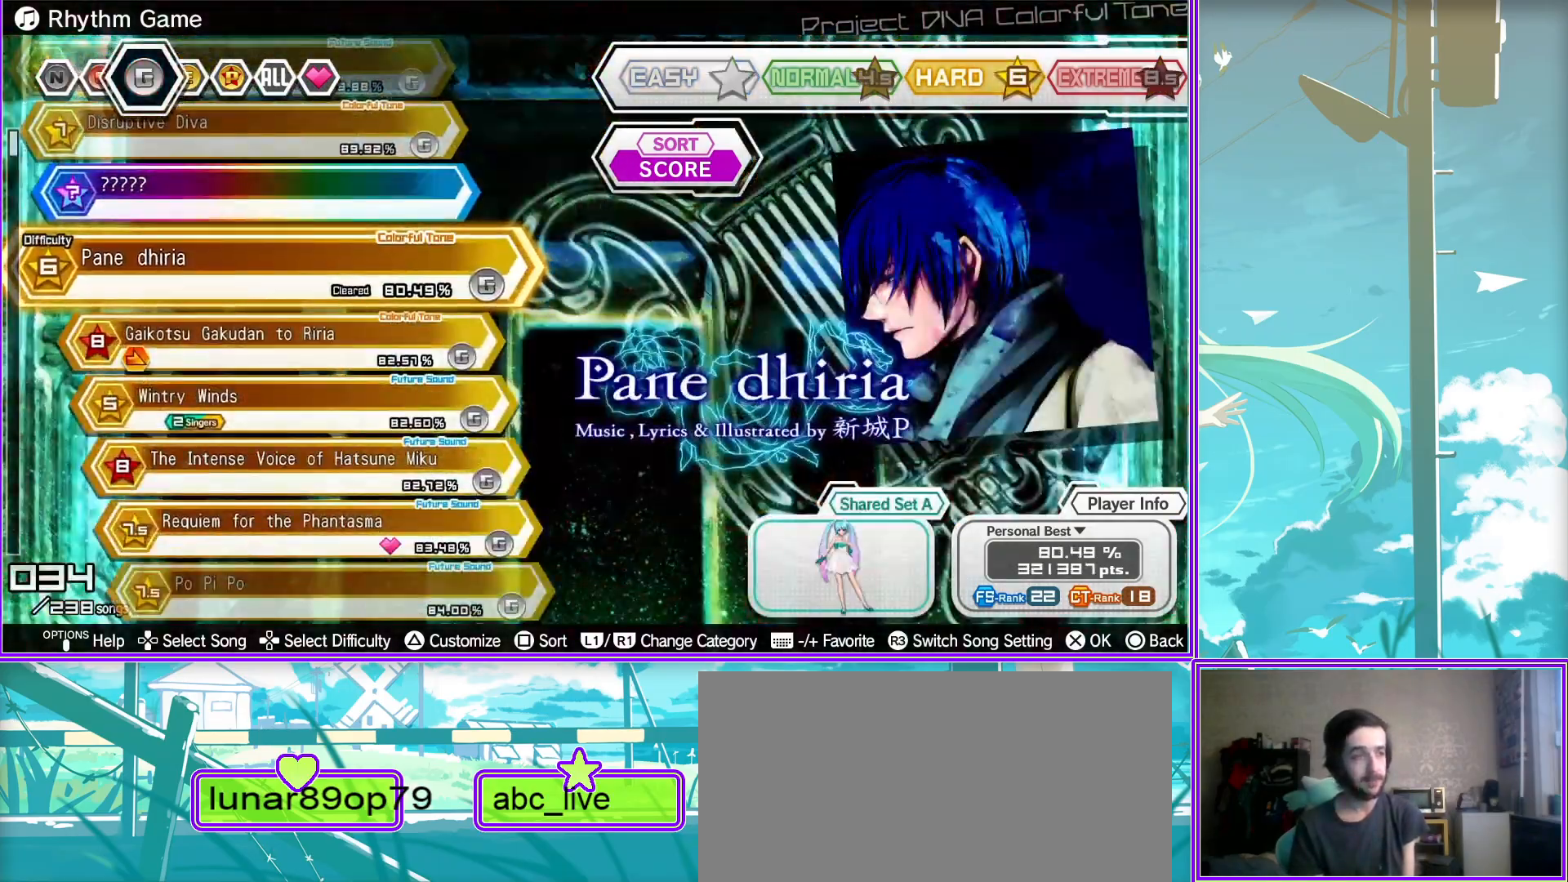
{"buttons": [], "left_stick": "center", "right_stick": "center", "events": [[83, "DPAD_DOWN", "down"], [267, "DPAD_DOWN", "up"], [350, "DPAD_DOWN", "down"], [500, "DPAD_DOWN", "up"]]}
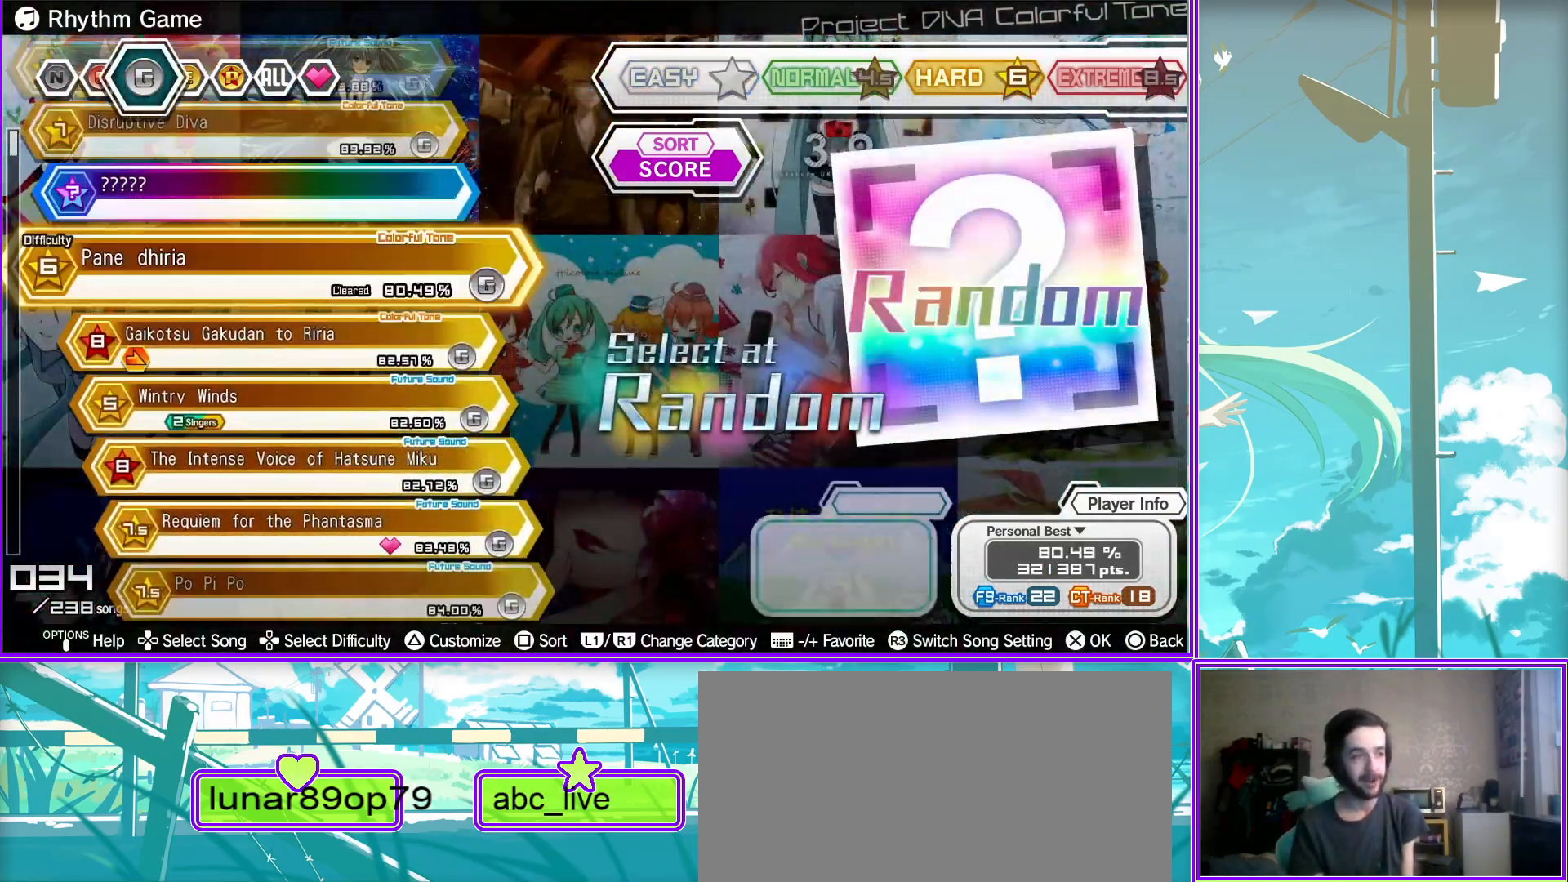
{"buttons": [], "left_stick": "center", "right_stick": "center", "events": [[117, "DPAD_DOWN", "down"], [200, "DPAD_DOWN", "up"], [317, "R1", "down"], [450, "R1", "up"]]}
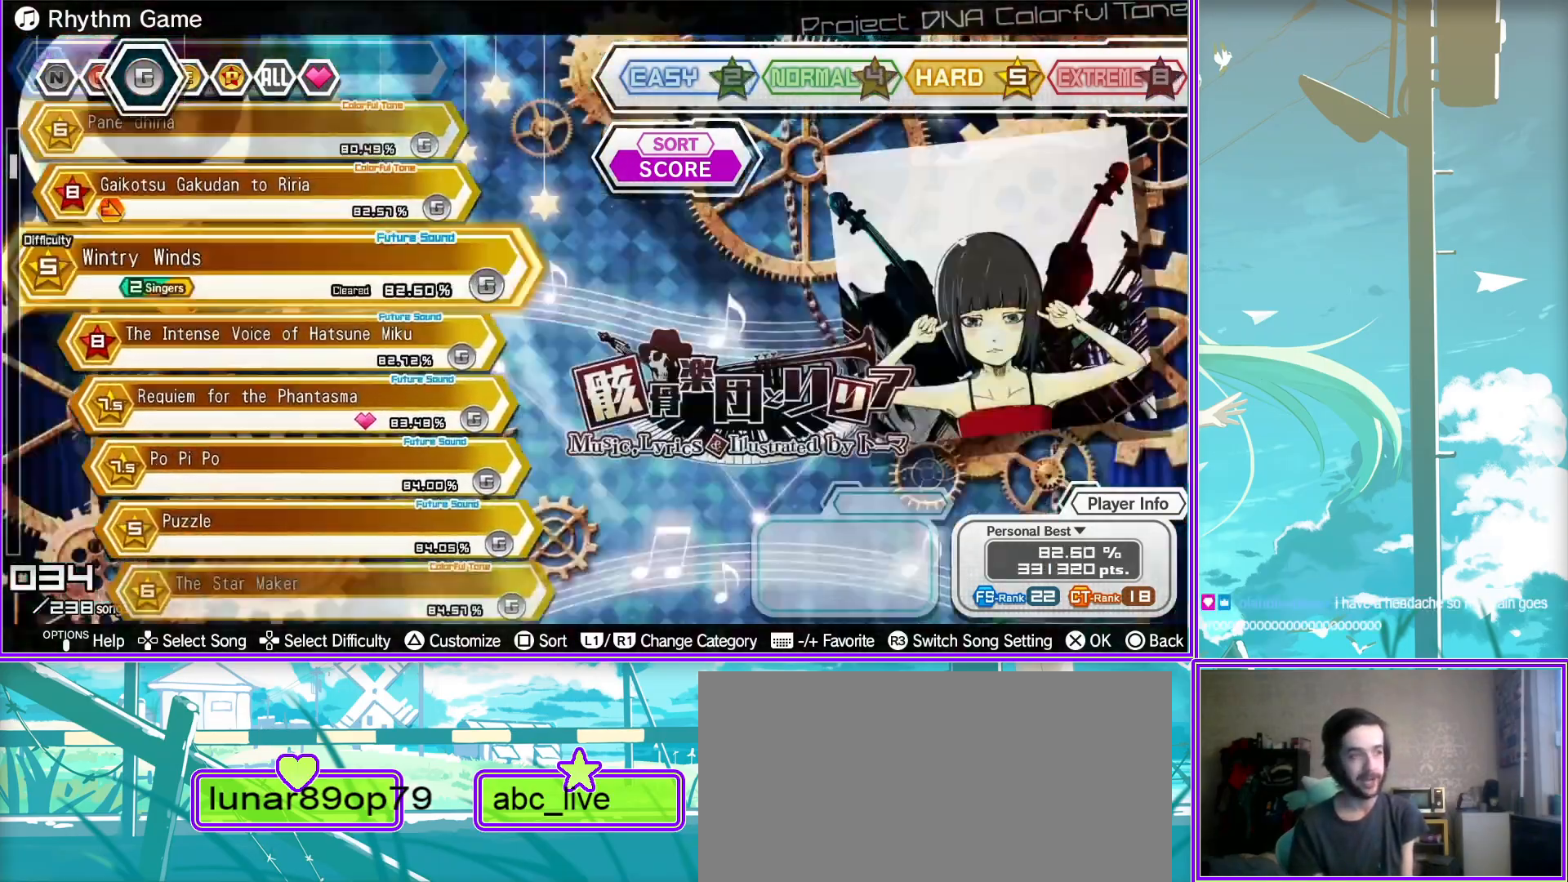
{"buttons": [], "left_stick": "center", "right_stick": "center", "events": [[350, "DPAD_DOWN", "down"], [500, "DPAD_DOWN", "up"]]}
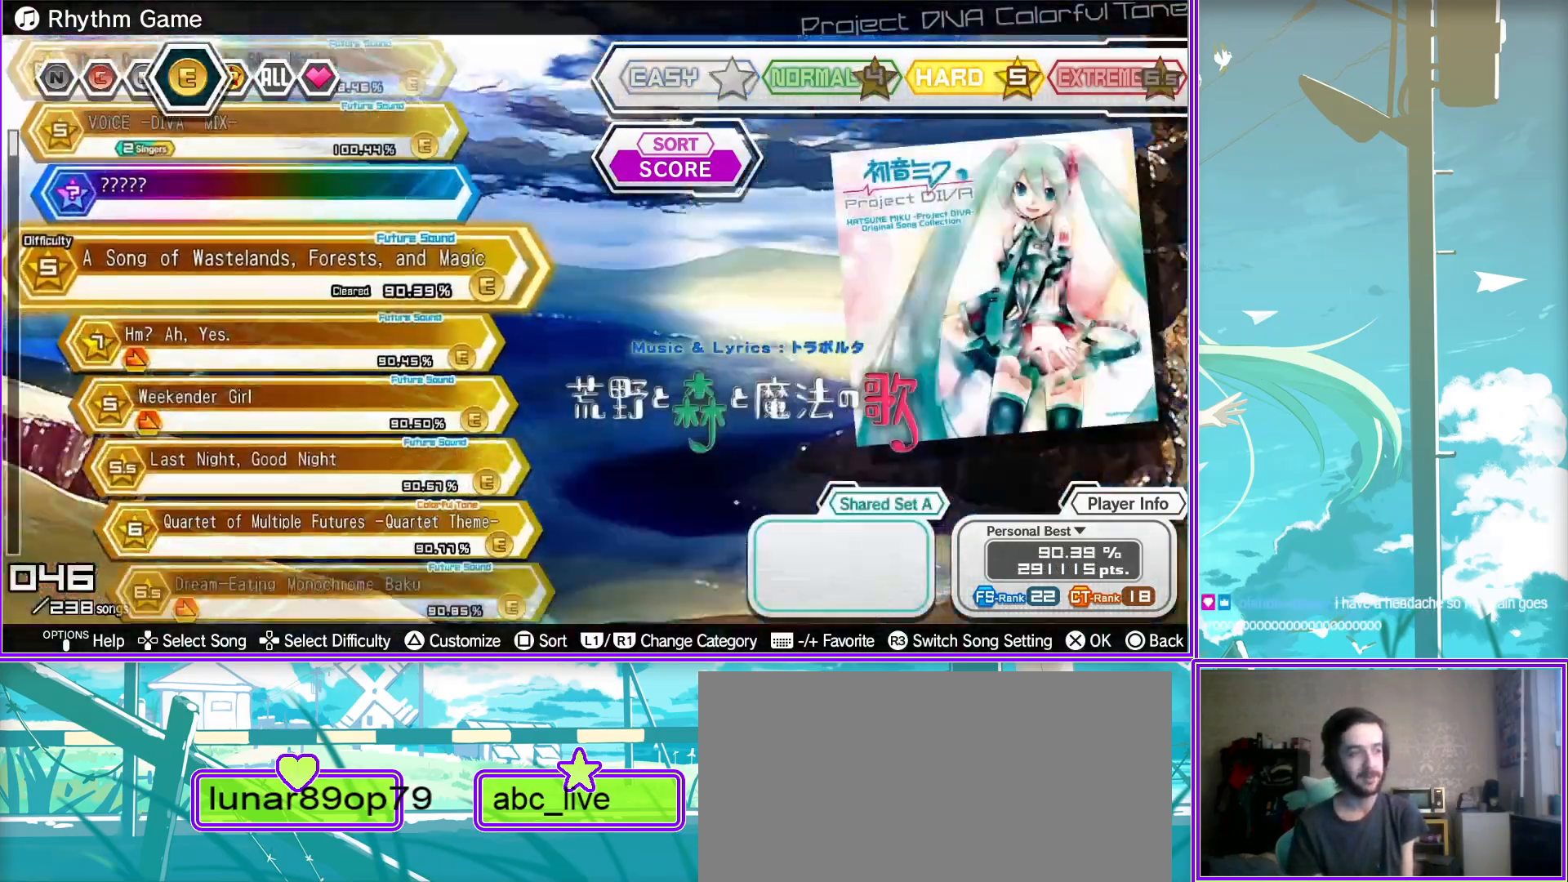
{"buttons": [], "left_stick": "center", "right_stick": "center", "events": [[133, "DPAD_DOWN", "down"], [300, "DPAD_DOWN", "up"], [383, "DPAD_DOWN", "down"], [500, "DPAD_DOWN", "up"]]}
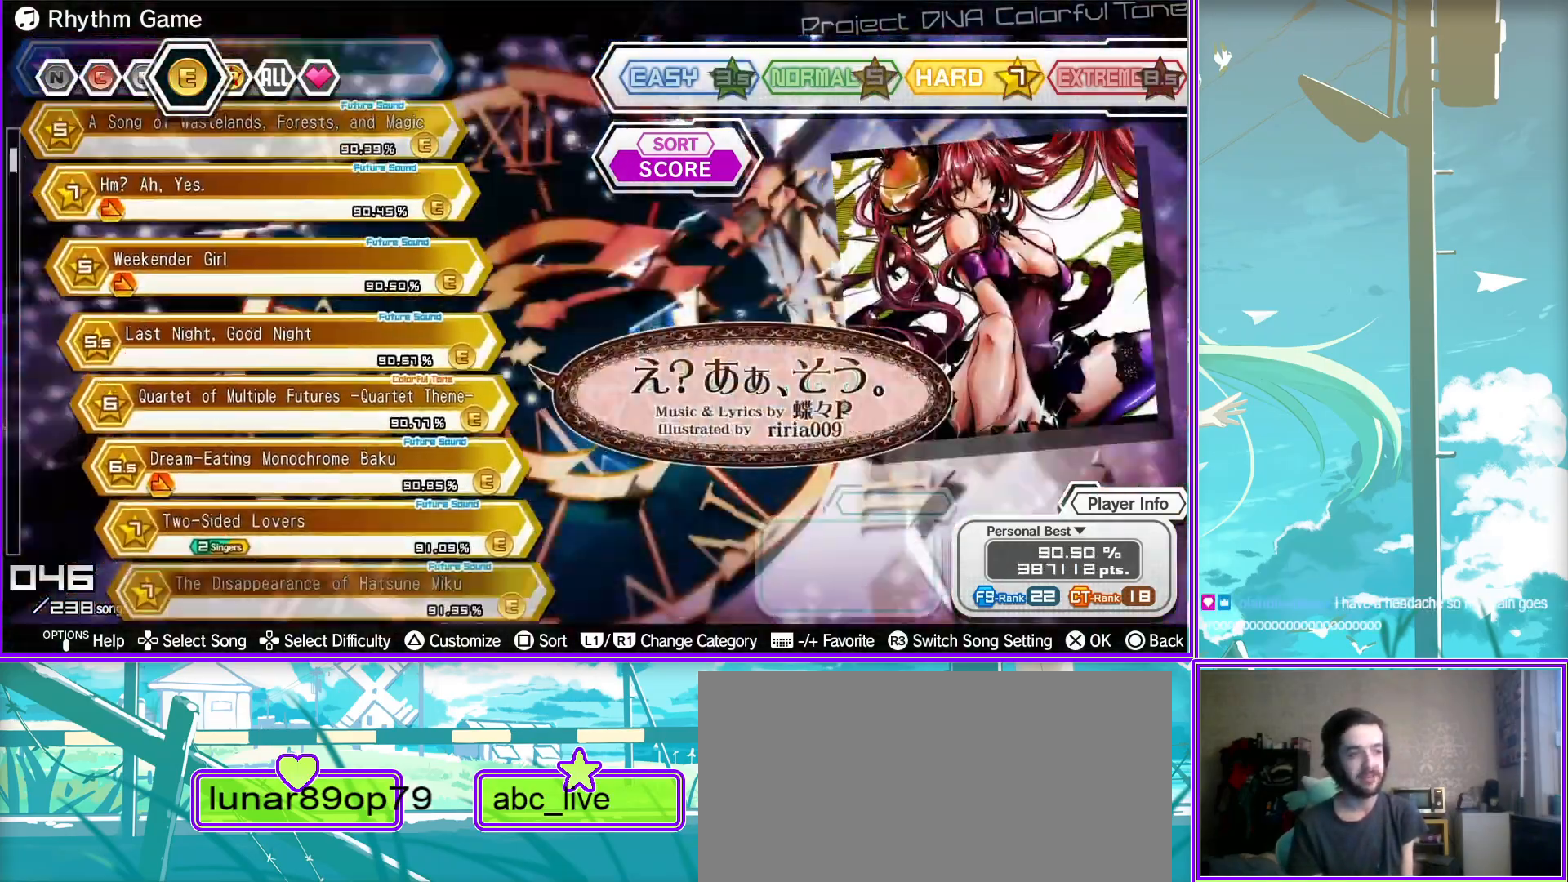
{"buttons": [], "left_stick": "center", "right_stick": "center", "events": [[83, "DPAD_DOWN", "down"], [200, "DPAD_DOWN", "up"], [317, "DPAD_DOWN", "down"], [433, "DPAD_DOWN", "up"]]}
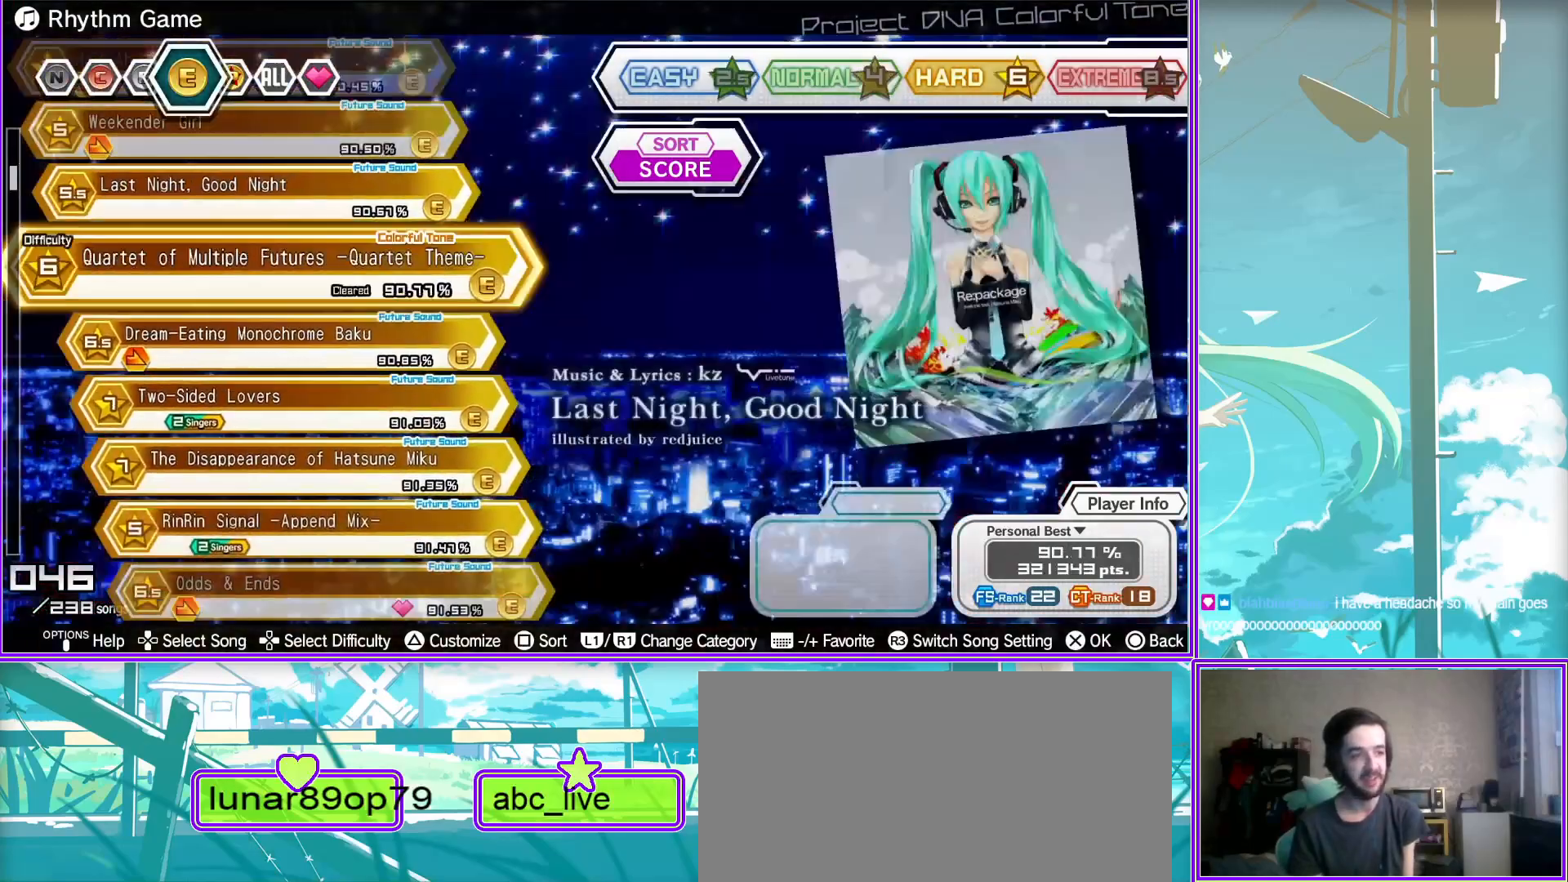
{"buttons": ["DPAD_DOWN"], "left_stick": "center", "right_stick": "center", "events": [[33, "DPAD_DOWN", "down"], [133, "DPAD_DOWN", "up"], [250, "DPAD_DOWN", "down"], [383, "DPAD_DOWN", "up"], [483, "DPAD_DOWN", "down"]]}
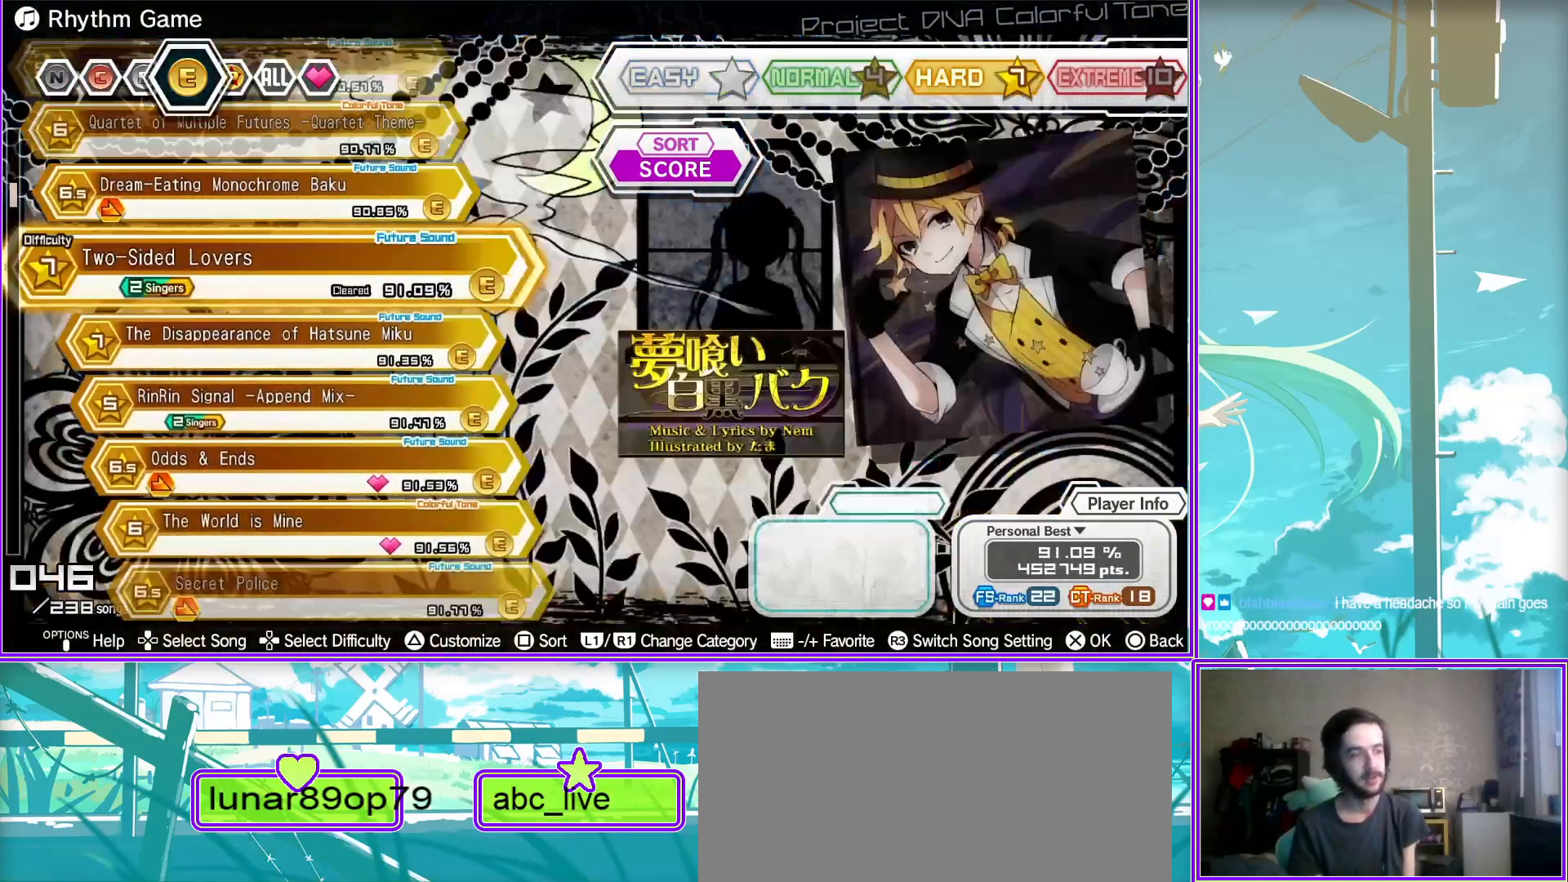
{"buttons": [], "left_stick": "center", "right_stick": "center", "events": [[183, "DPAD_DOWN", "up"], [250, "DPAD_DOWN", "down"], [400, "DPAD_DOWN", "up"]]}
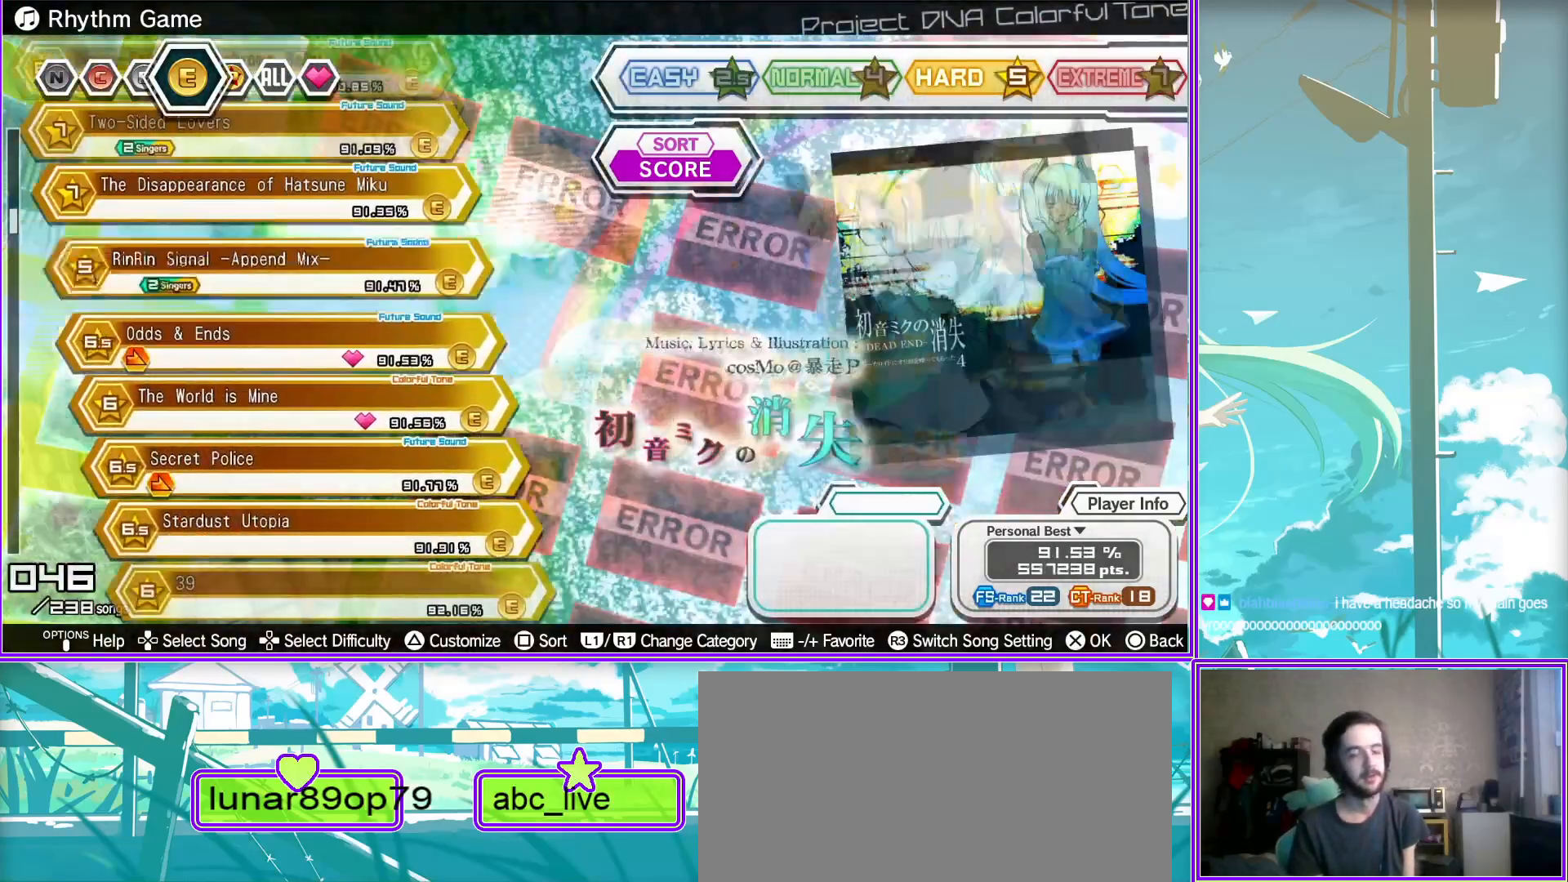
{"buttons": [], "left_stick": "center", "right_stick": "center", "events": [[33, "DPAD_DOWN", "down"], [150, "DPAD_DOWN", "up"]]}
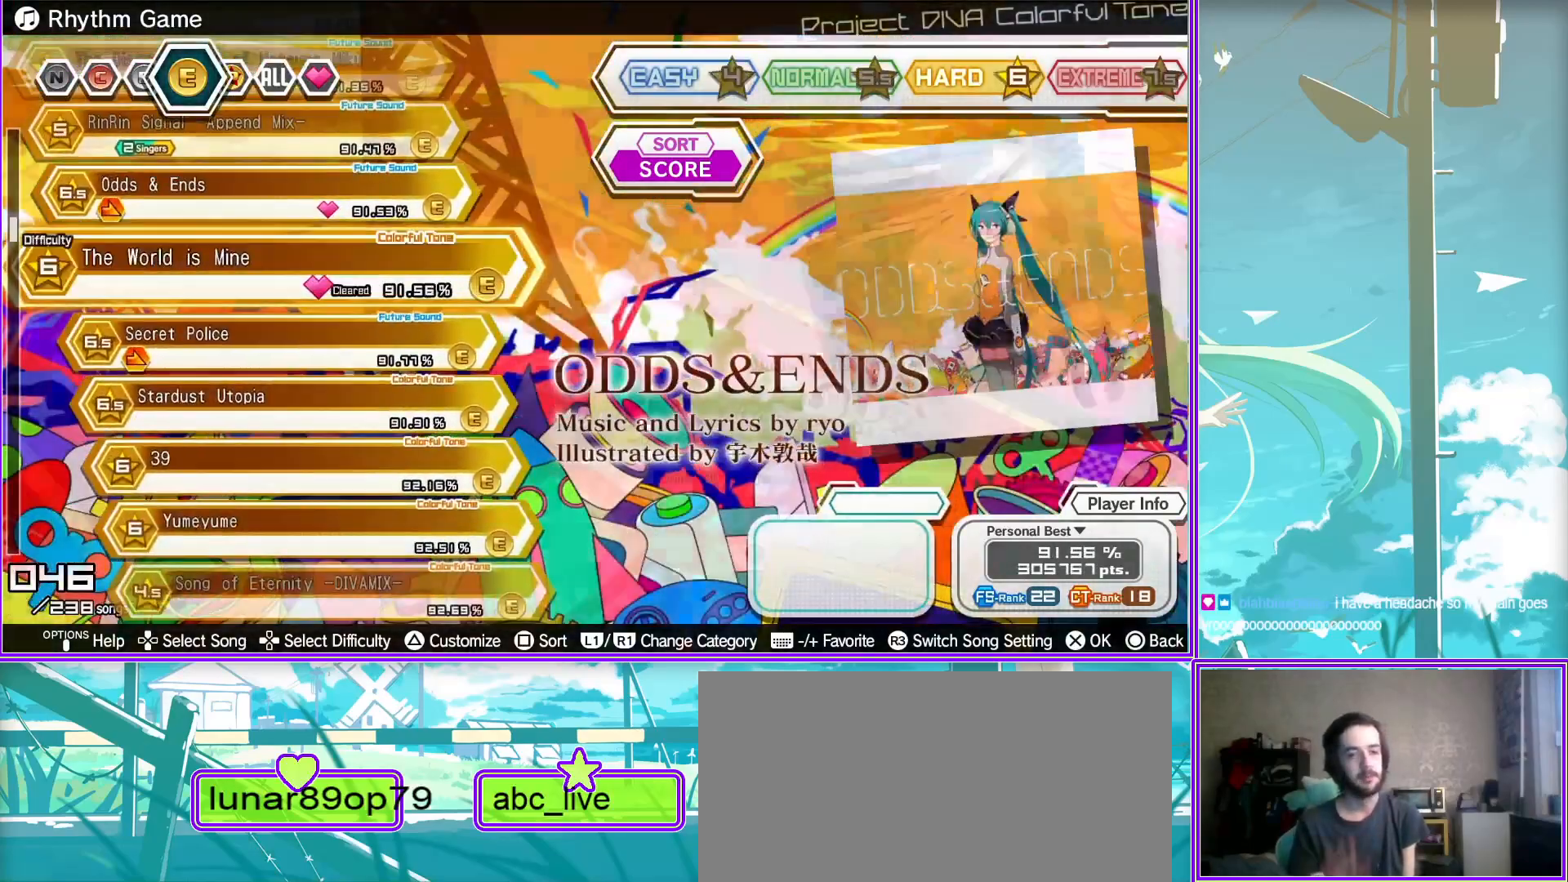
{"buttons": ["DPAD_DOWN"], "left_stick": "center", "right_stick": "center", "events": [[67, "DPAD_DOWN", "down"], [250, "DPAD_DOWN", "up"], [417, "DPAD_DOWN", "down"]]}
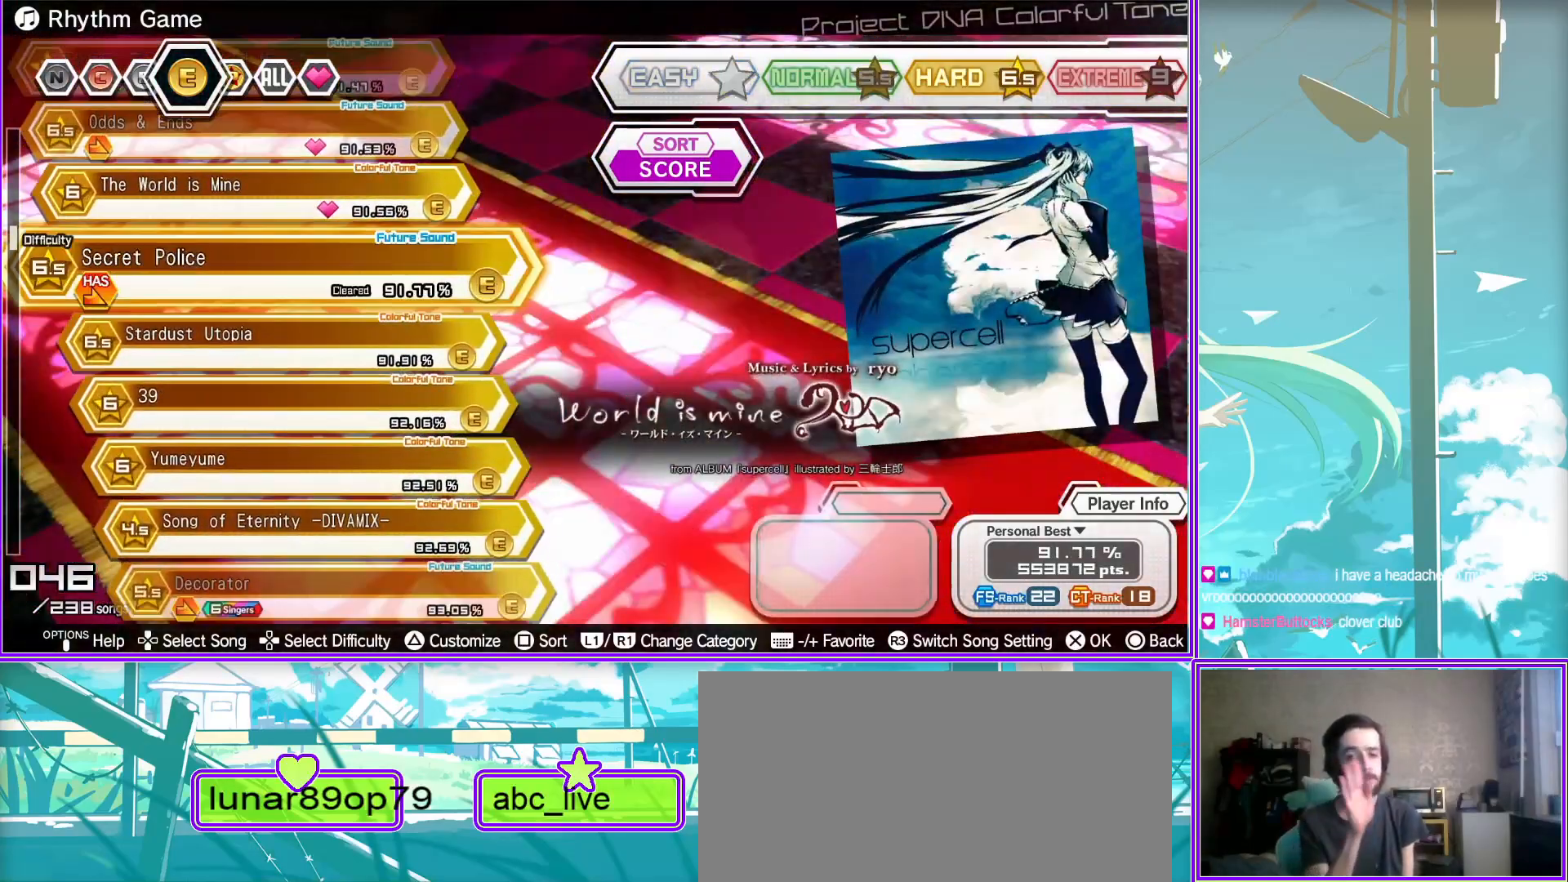
{"buttons": [], "left_stick": "center", "right_stick": "center", "events": [[117, "DPAD_DOWN", "up"], [267, "DPAD_DOWN", "down"], [450, "DPAD_DOWN", "up"]]}
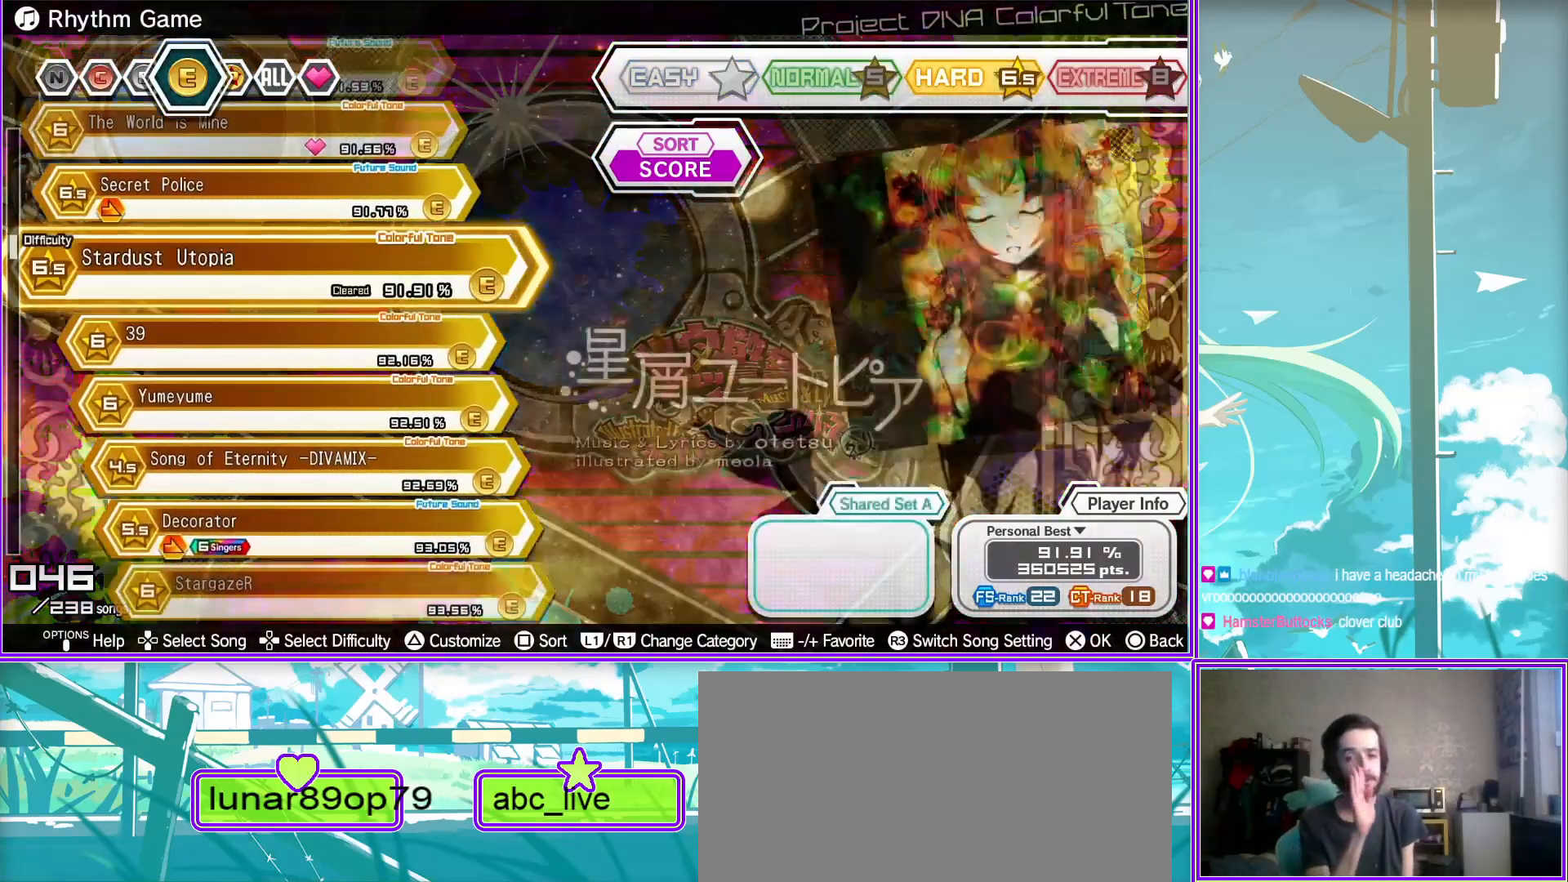
{"buttons": [], "left_stick": "center", "right_stick": "center", "events": []}
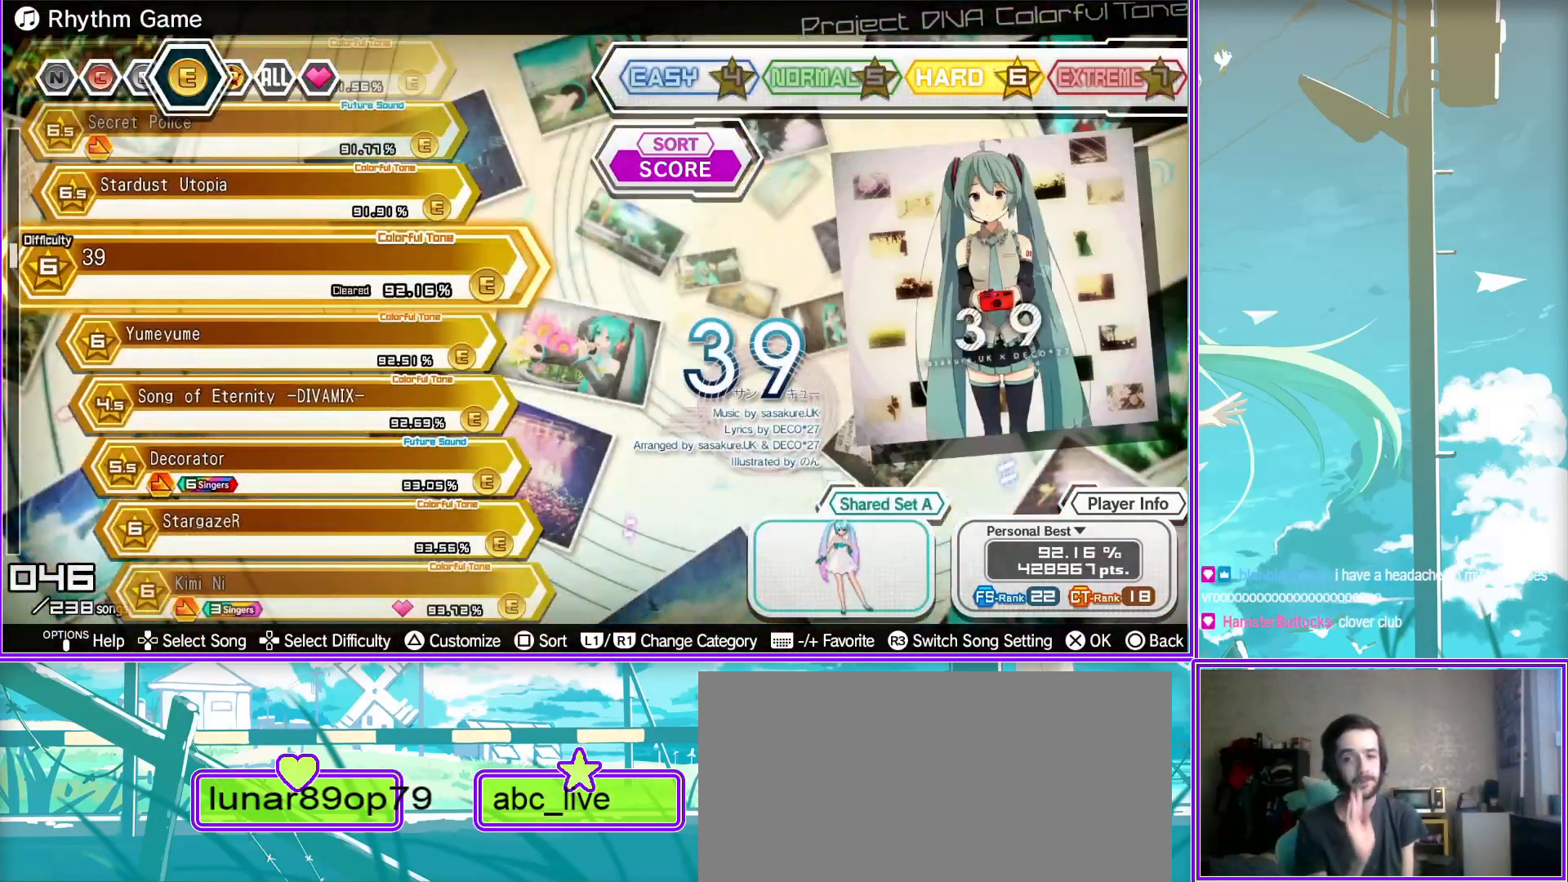
{"buttons": [], "left_stick": "center", "right_stick": "center", "events": []}
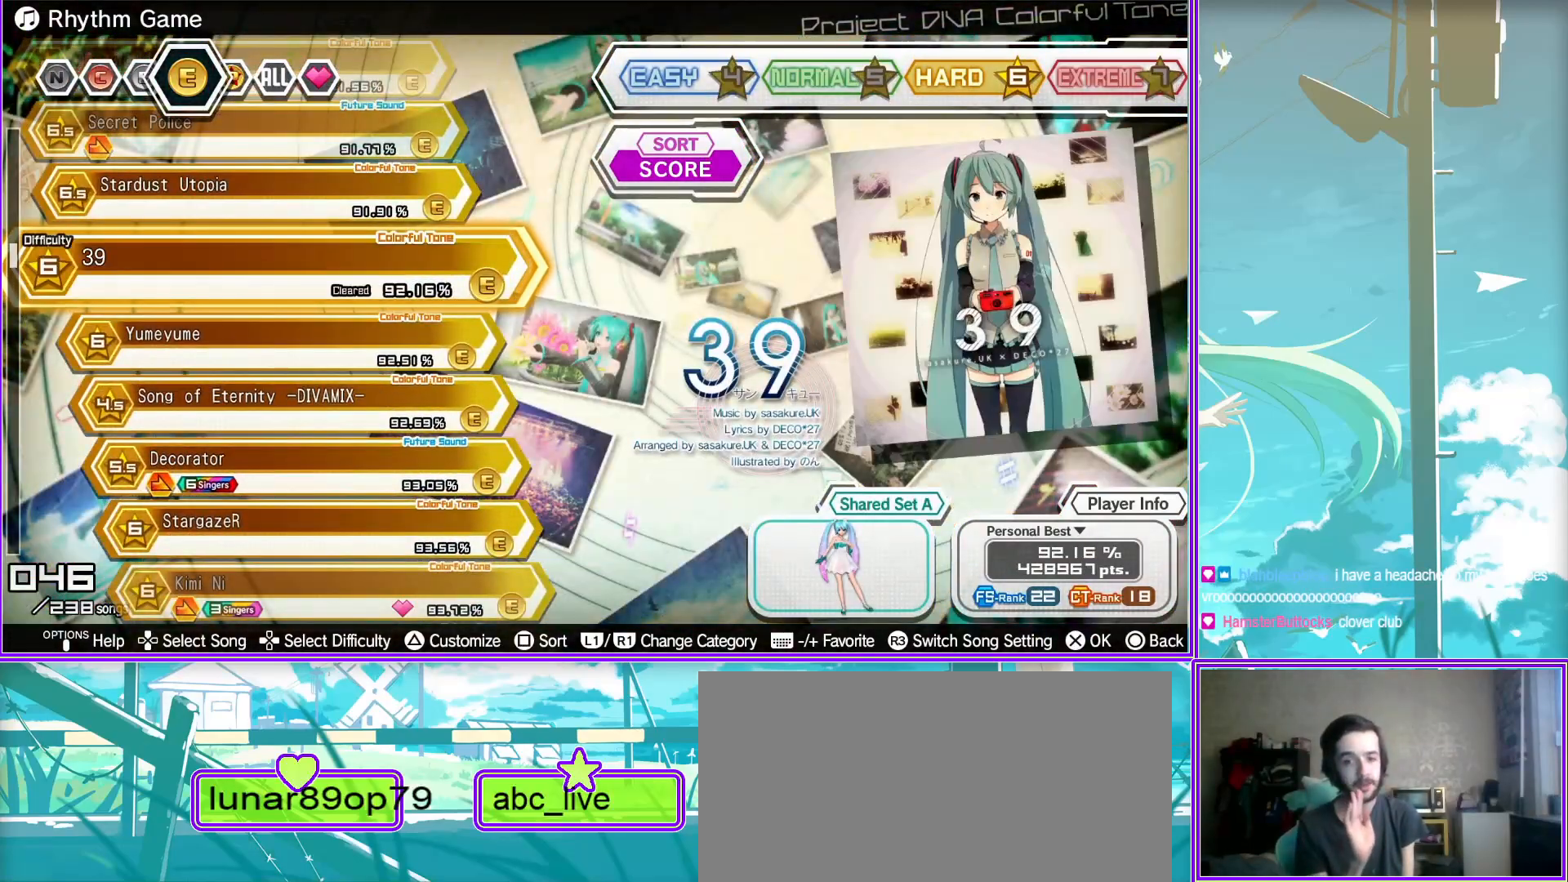
{"buttons": ["DPAD_UP"], "left_stick": "center", "right_stick": "center", "events": [[367, "DPAD_UP", "down"]]}
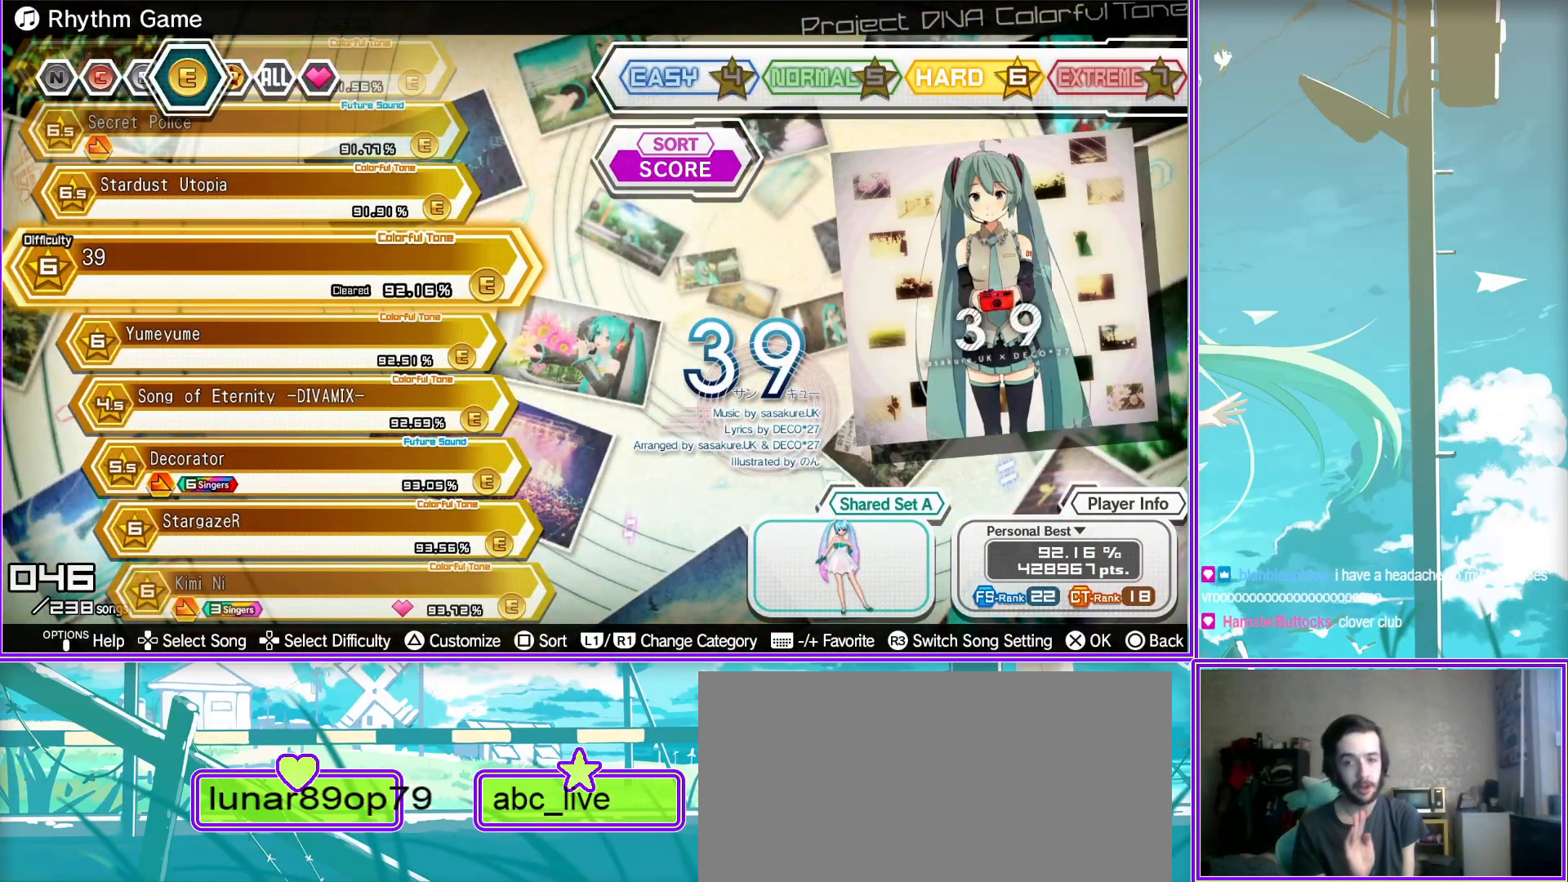
{"buttons": [], "left_stick": "center", "right_stick": "center", "events": [[100, "DPAD_UP", "up"], [267, "DPAD_UP", "down"], [417, "DPAD_UP", "up"]]}
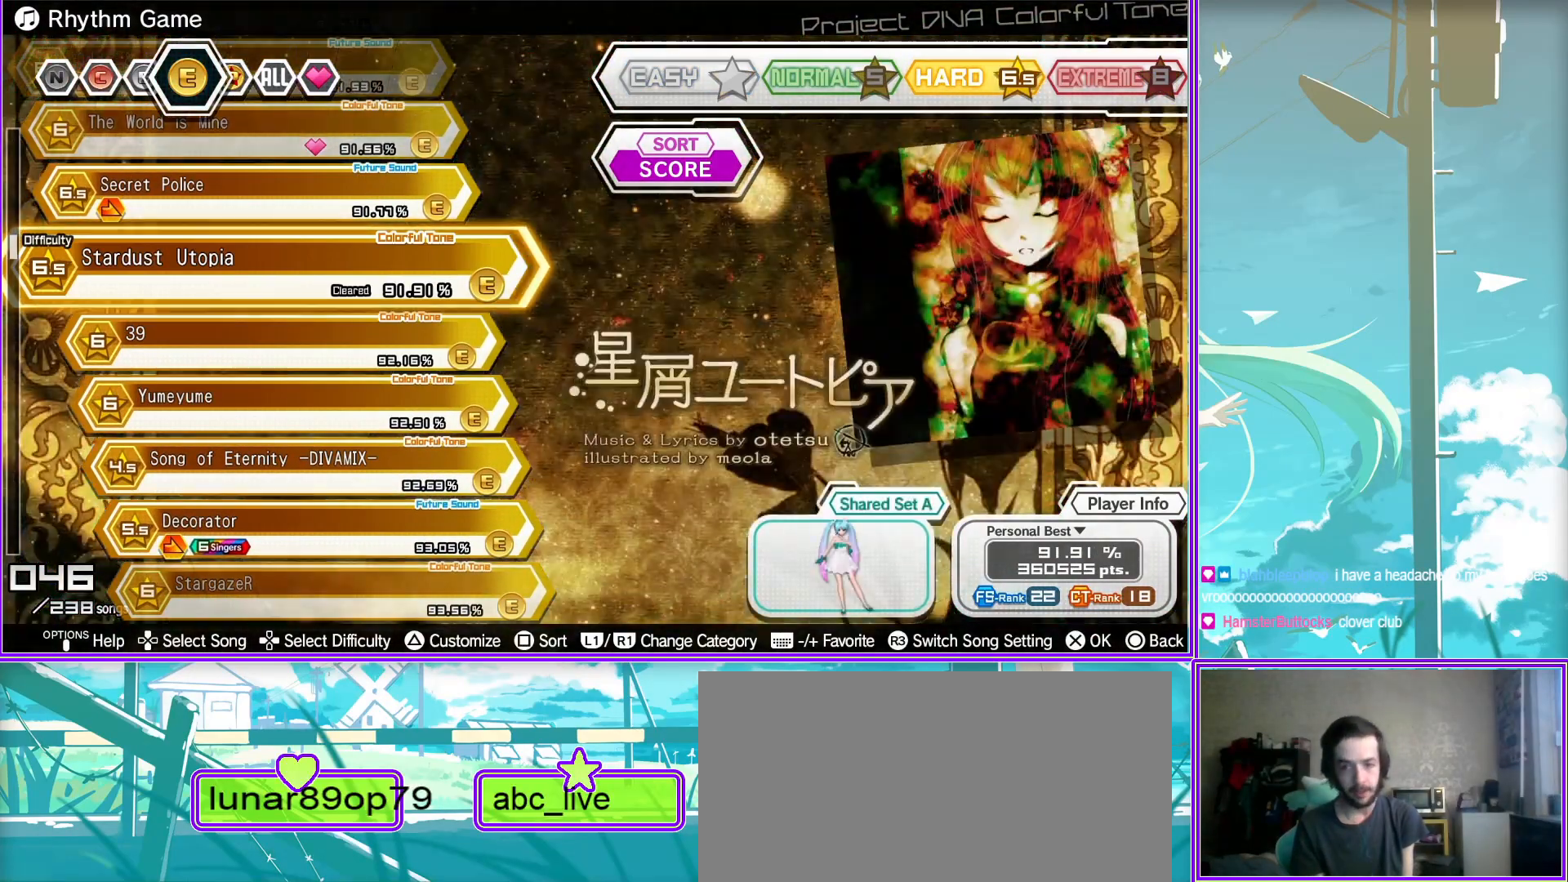
{"buttons": [], "left_stick": "center", "right_stick": "center", "events": [[200, "DPAD_UP", "down"], [383, "DPAD_UP", "up"]]}
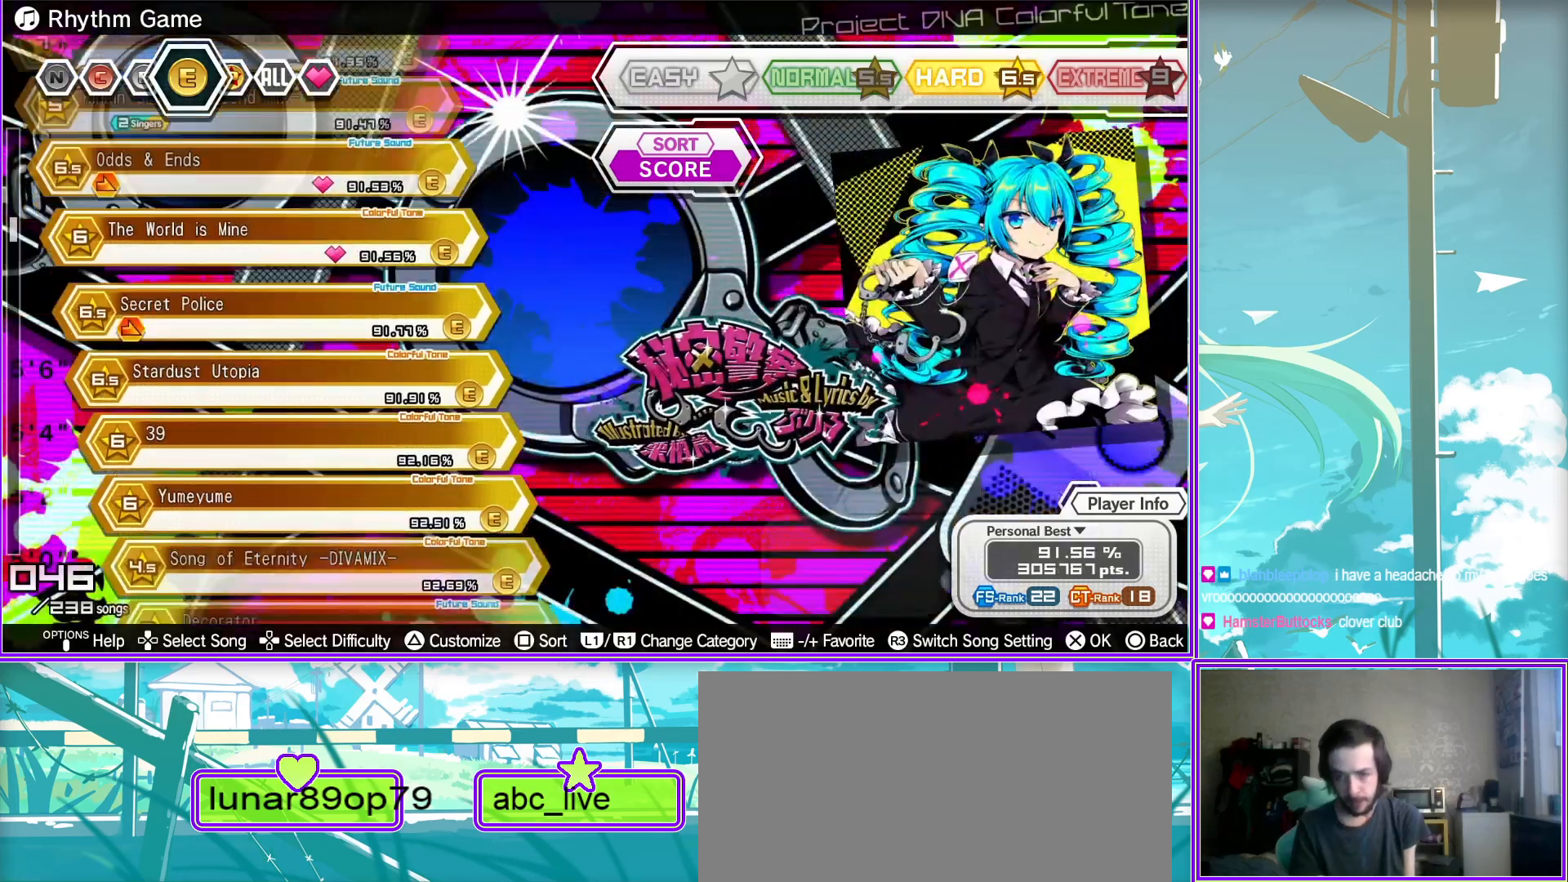
{"buttons": [], "left_stick": "center", "right_stick": "center", "events": []}
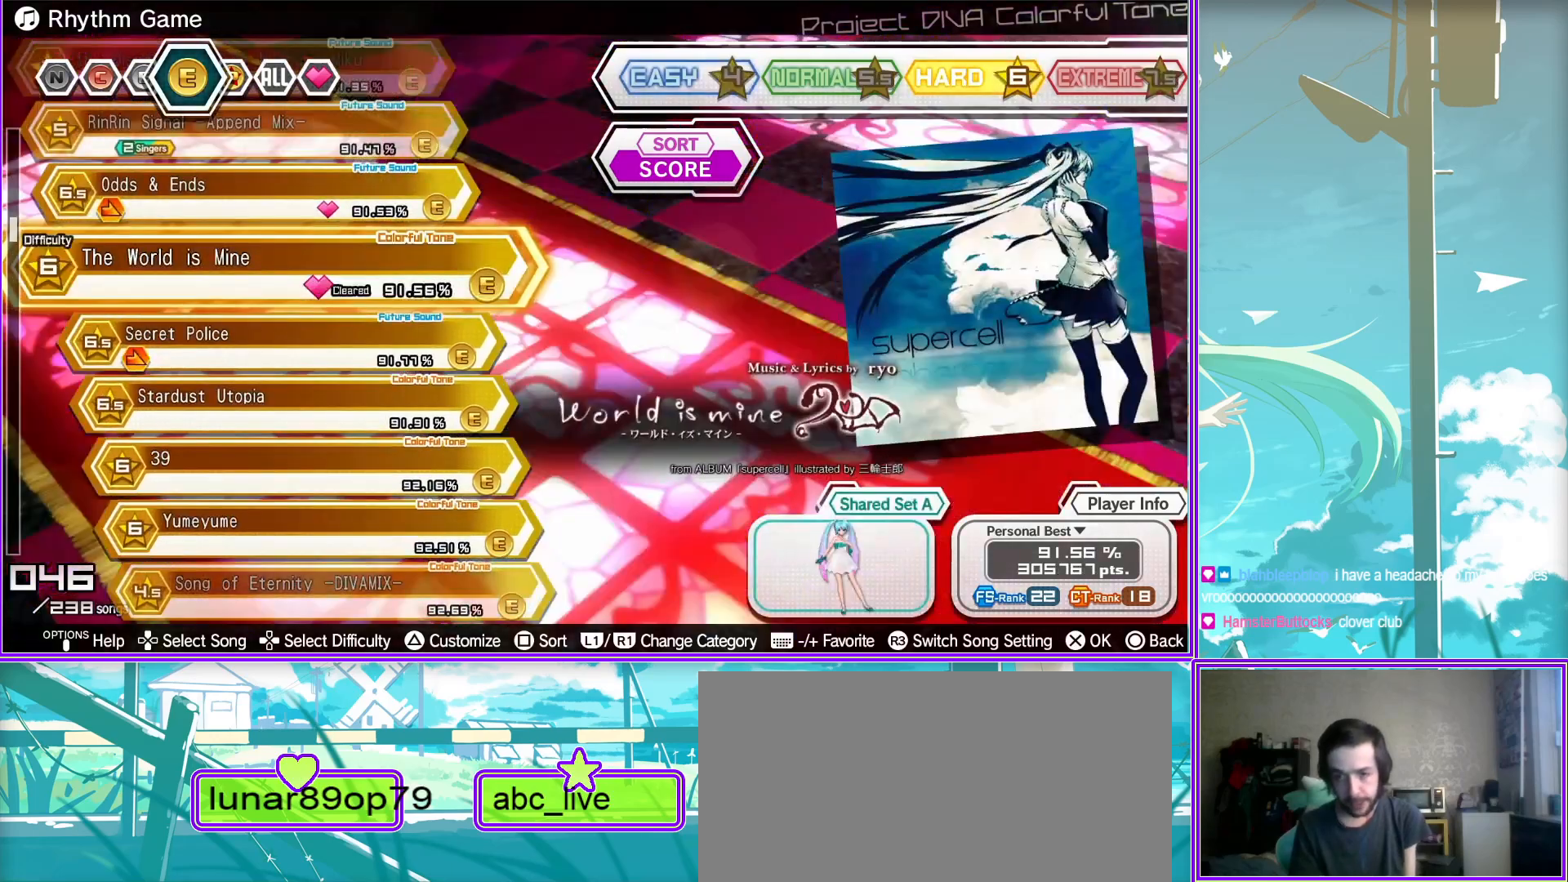
{"buttons": [], "left_stick": "center", "right_stick": "center", "events": []}
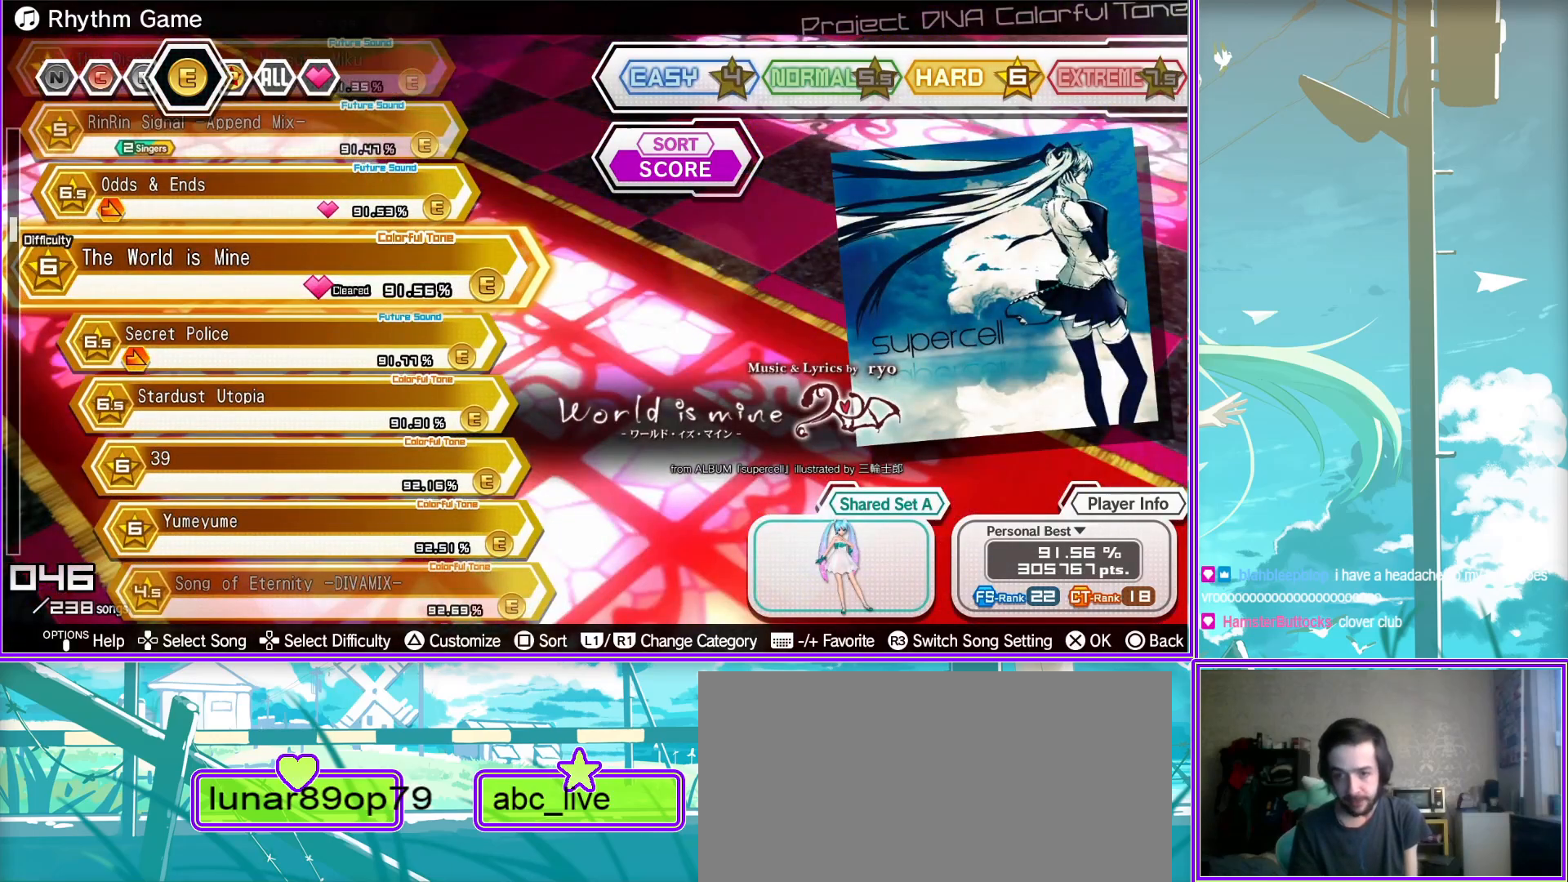
{"buttons": [], "left_stick": "center", "right_stick": "center", "events": []}